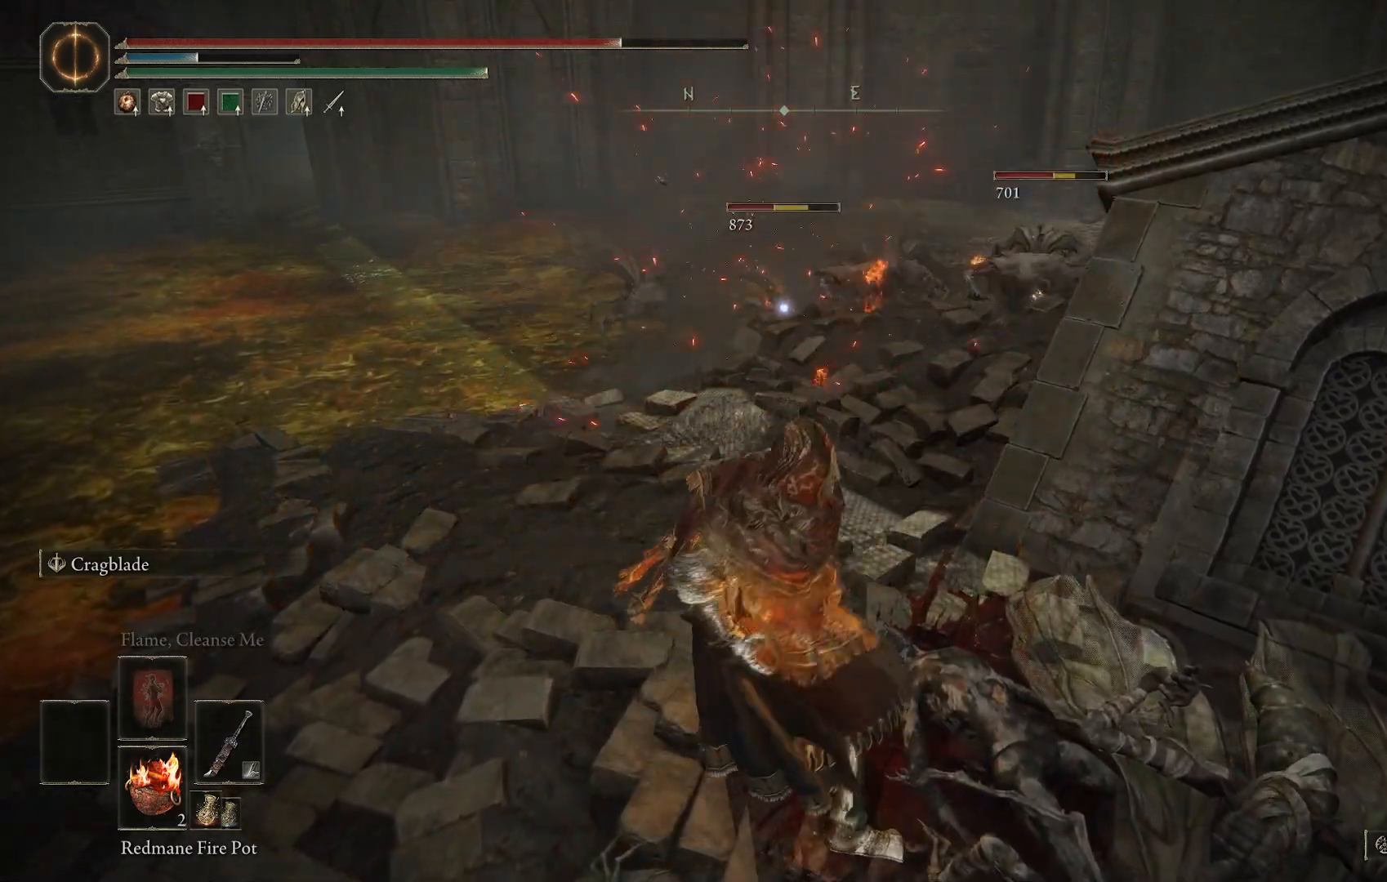
Gameplay with a controller (PlayStation layout); each line is a JSON object with the inputs held at the frame after it (dt_ms = milliseconds from this image to that frame). "events" lists button and stick changes between this image and that frame as [ms after this image, input, new state], when the widget could be followed in between.
{"dt_ms": 500, "buttons": [], "left_stick": "center", "right_stick": "center", "events": [[200, "right_stick", "up"], [333, "right_stick", "center"]]}
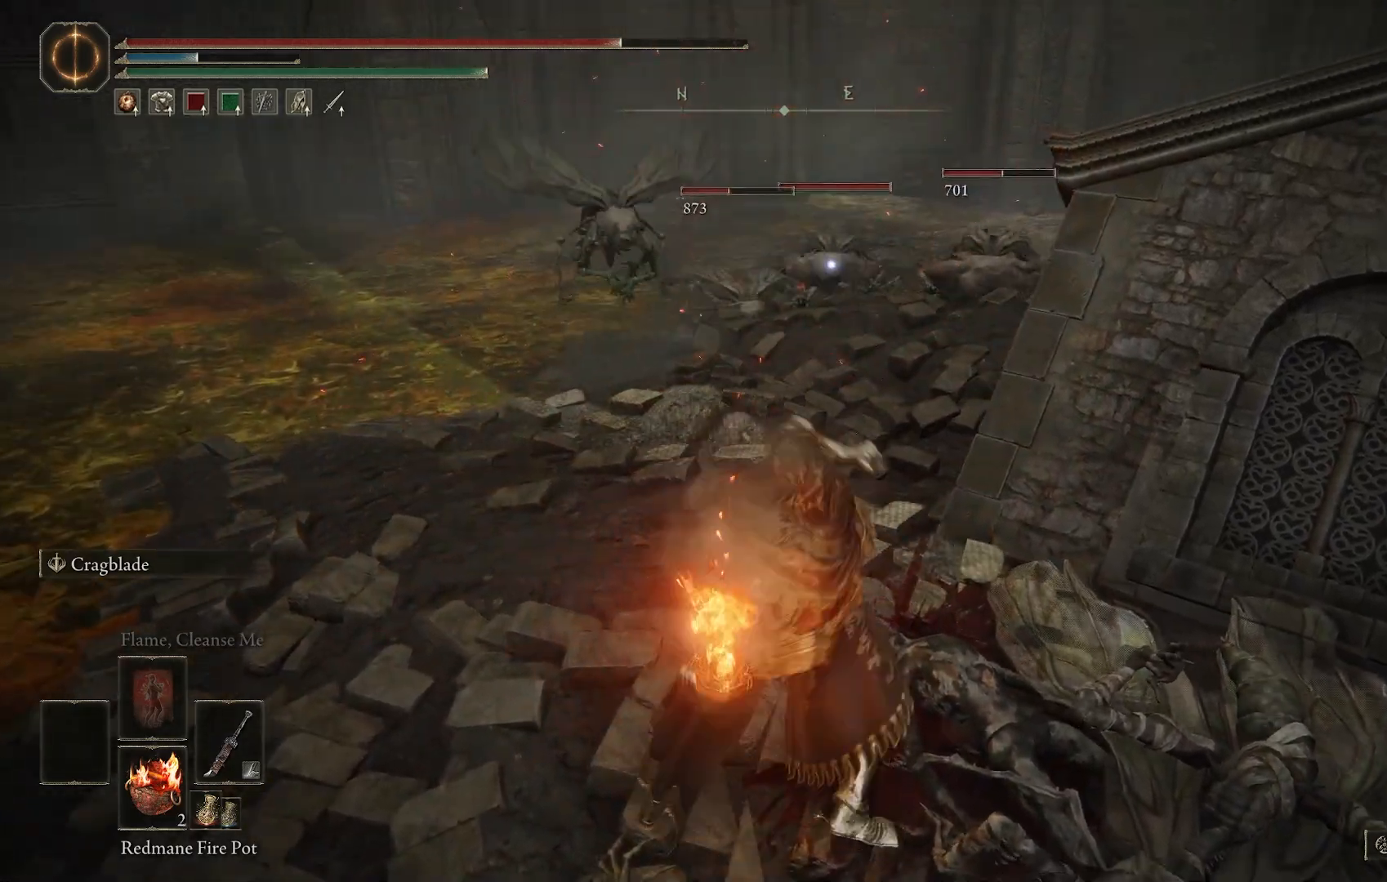
{"dt_ms": 500, "buttons": [], "left_stick": "down", "right_stick": "center", "events": [[483, "left_stick", "down"]]}
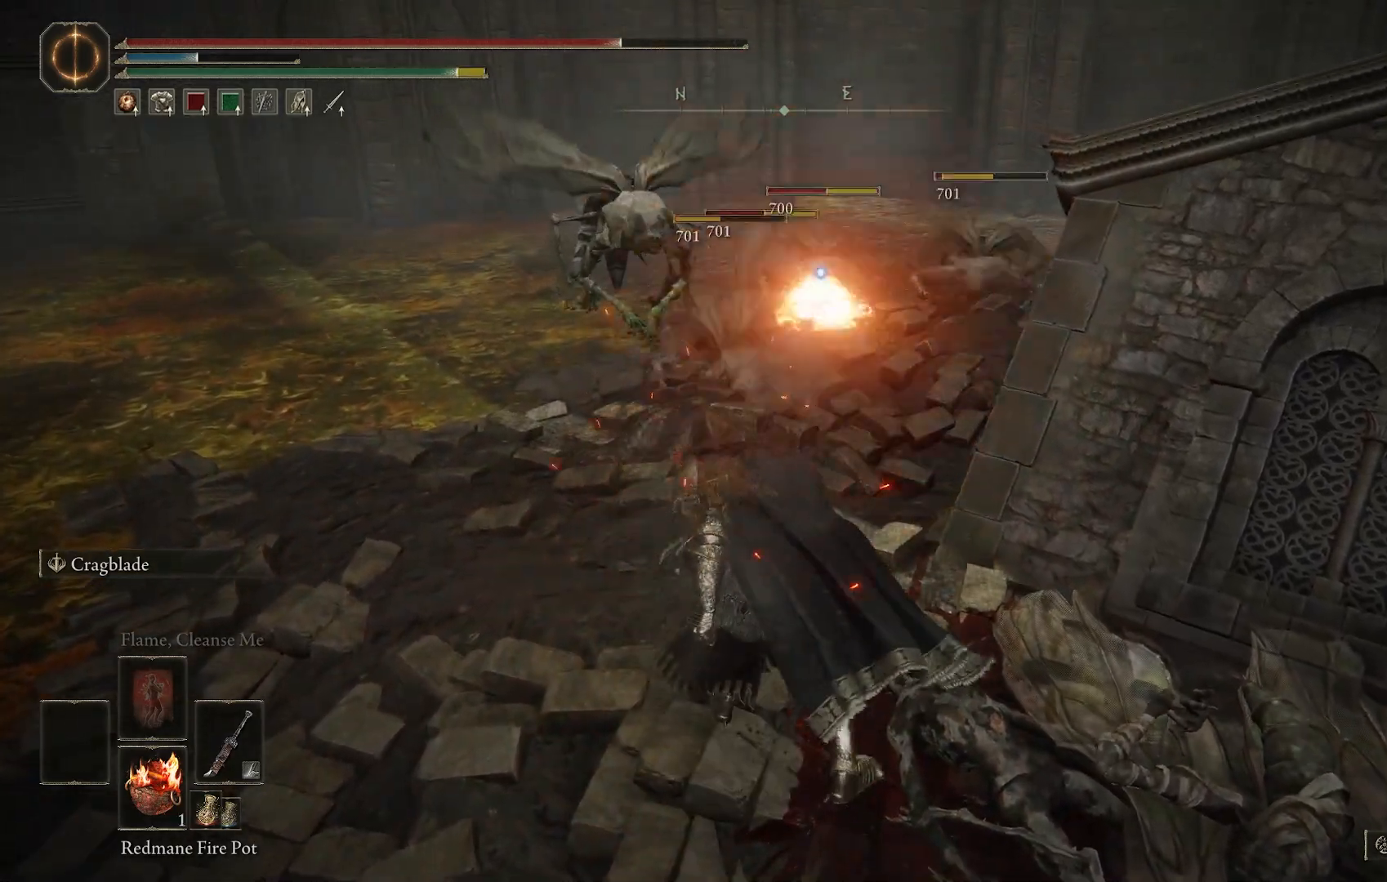
{"dt_ms": 500, "buttons": [], "left_stick": "down-right", "right_stick": "center", "events": [[183, "CIRCLE", "down"], [283, "CIRCLE", "up"], [400, "CIRCLE", "down"], [417, "left_stick", "down-right"], [483, "CIRCLE", "up"]]}
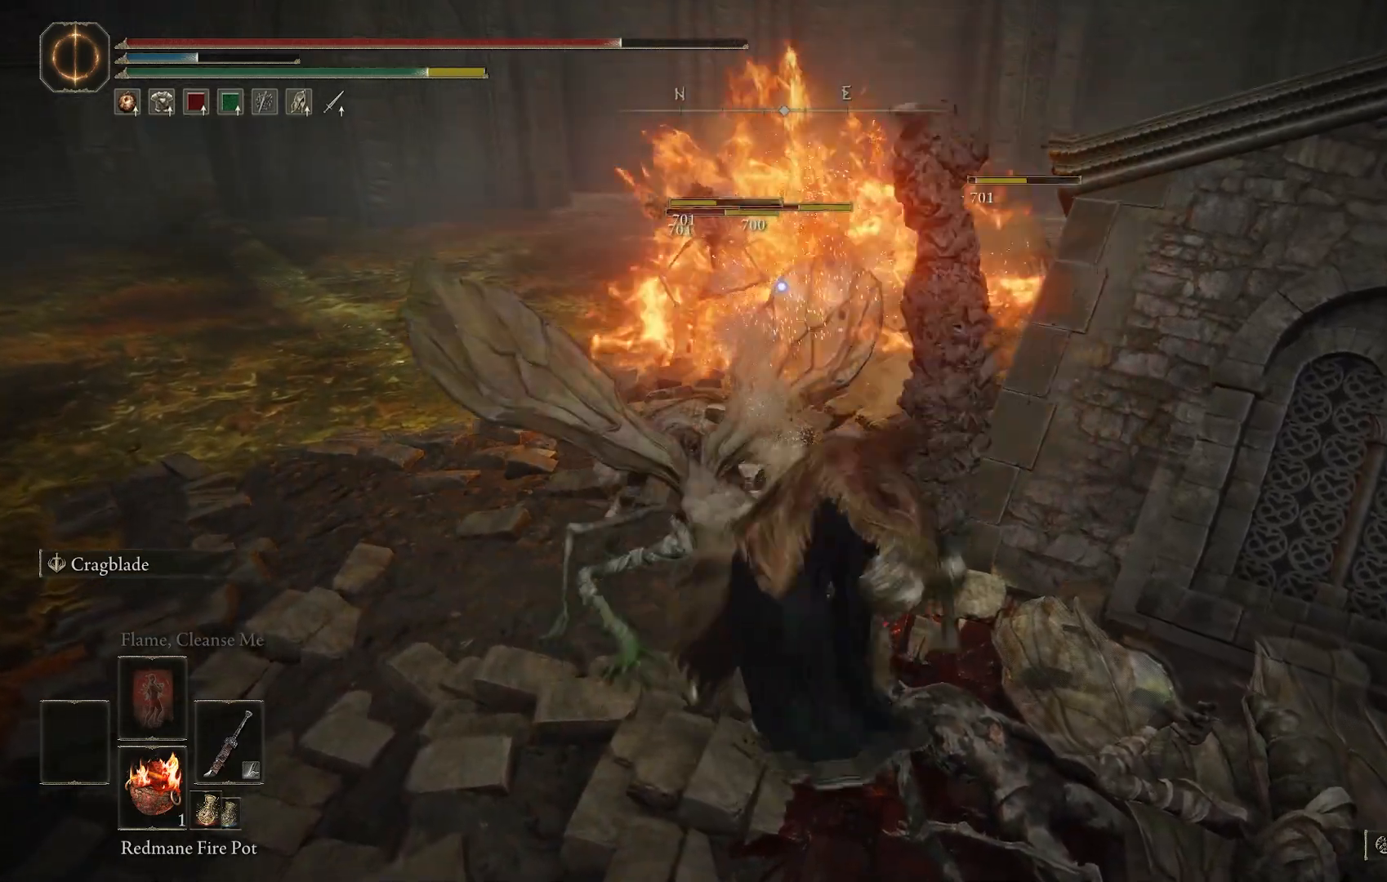
{"dt_ms": 500, "buttons": [], "left_stick": "down-right", "right_stick": "center", "events": []}
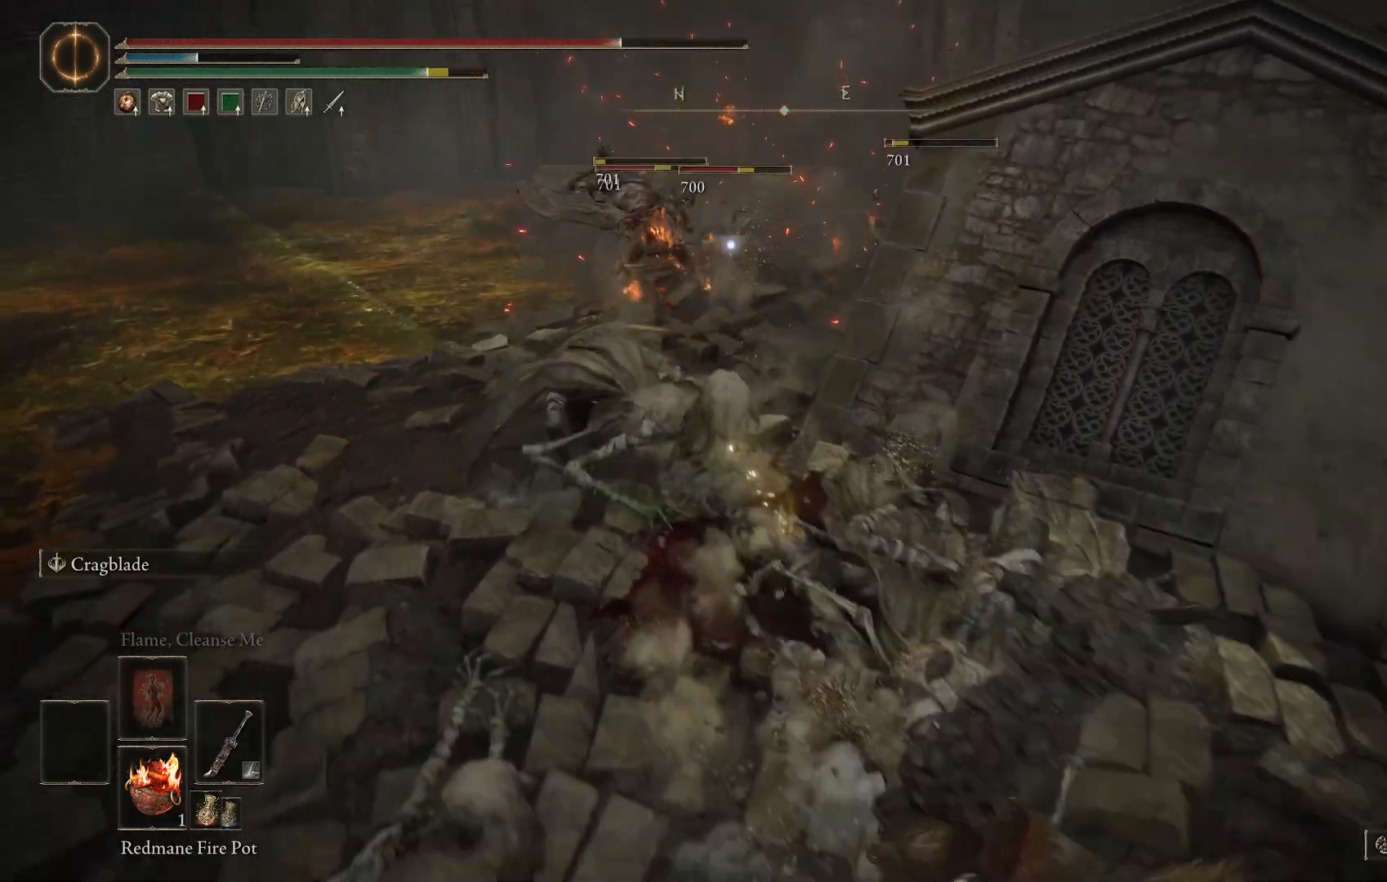
{"dt_ms": 500, "buttons": [], "left_stick": "up-right", "right_stick": "left", "events": [[50, "R3", "down"], [150, "R3", "up"], [150, "right_stick", "left"], [183, "left_stick", "right"], [217, "R1", "down"], [317, "R1", "up"], [367, "left_stick", "up-right"]]}
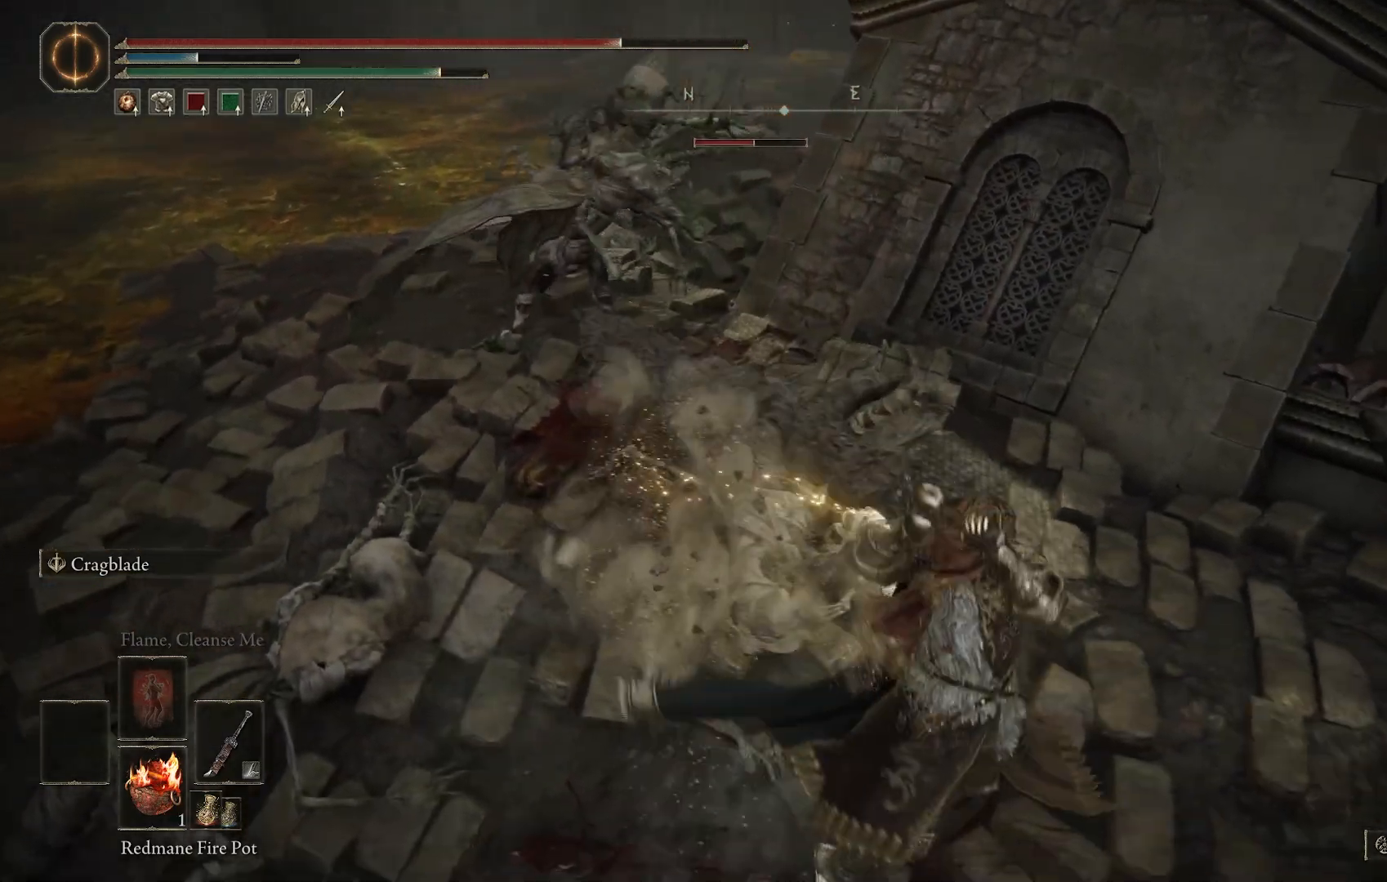
{"dt_ms": 500, "buttons": [], "left_stick": "up", "right_stick": "center", "events": [[17, "left_stick", "up"], [33, "right_stick", "center"], [167, "right_stick", "left"], [500, "right_stick", "center"]]}
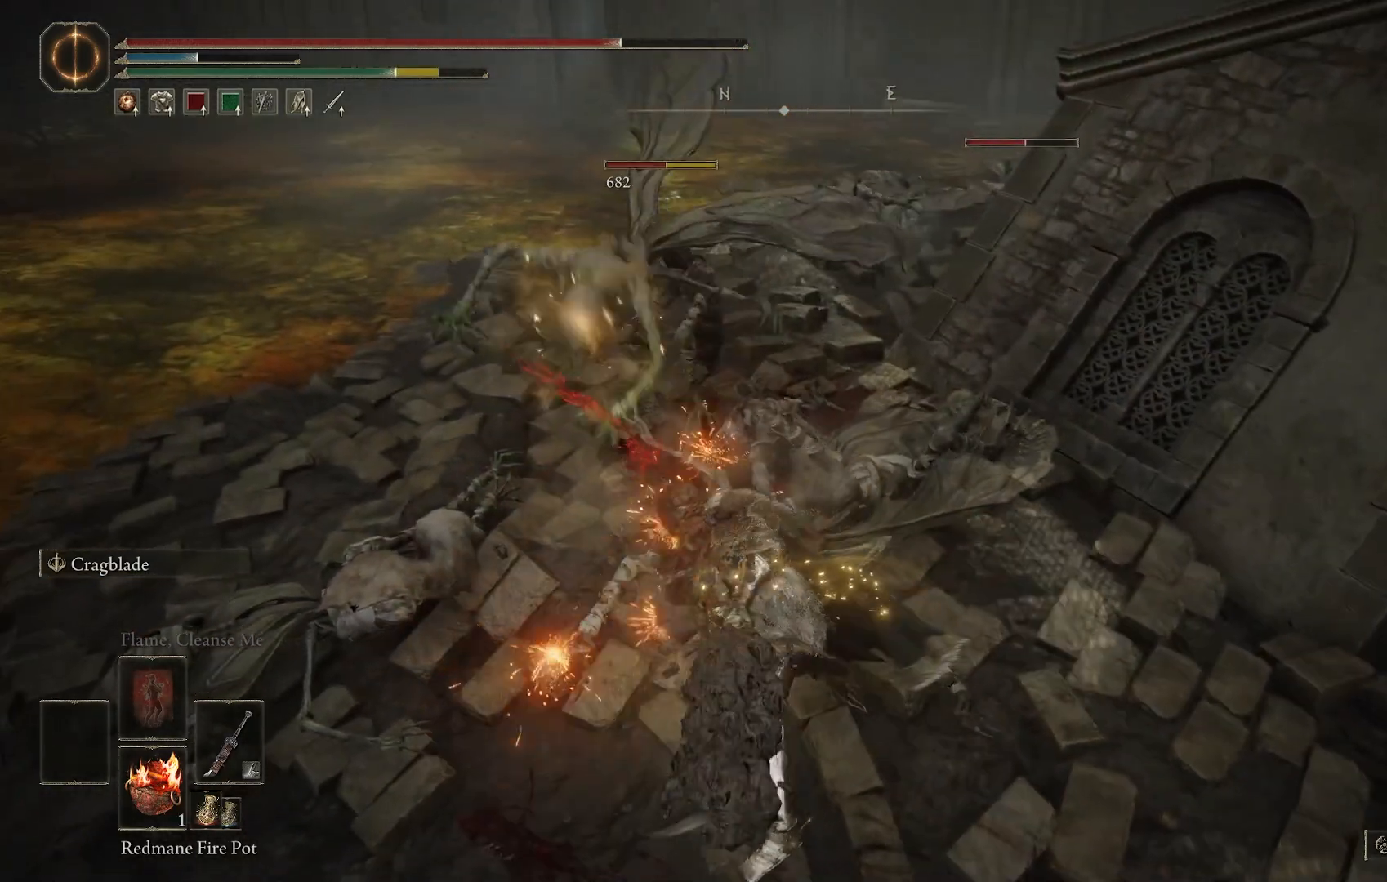
{"dt_ms": 500, "buttons": [], "left_stick": "up", "right_stick": "center", "events": [[233, "R1", "down"], [317, "R1", "up"]]}
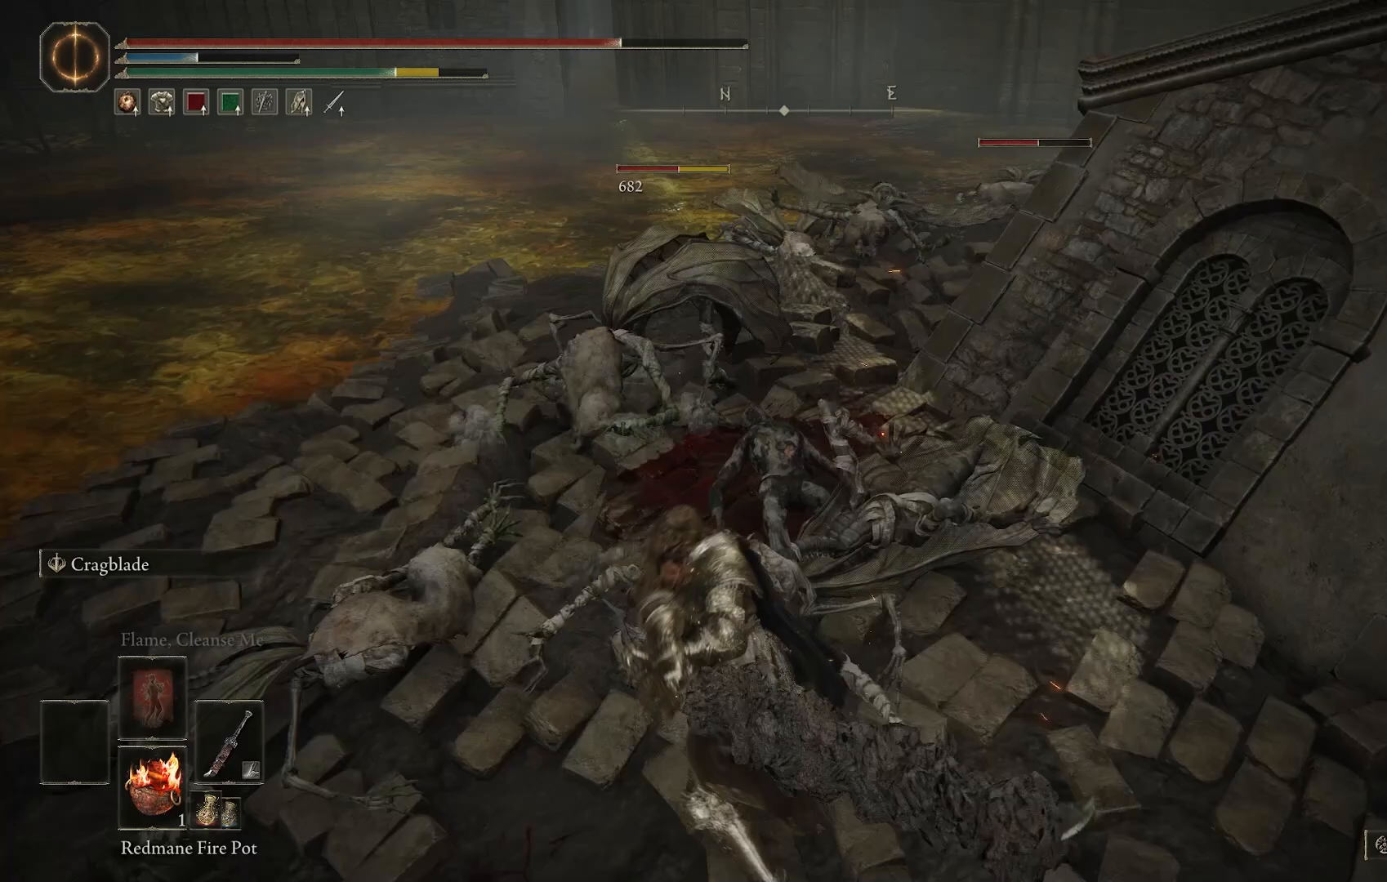
{"dt_ms": 500, "buttons": [], "left_stick": "up", "right_stick": "center", "events": []}
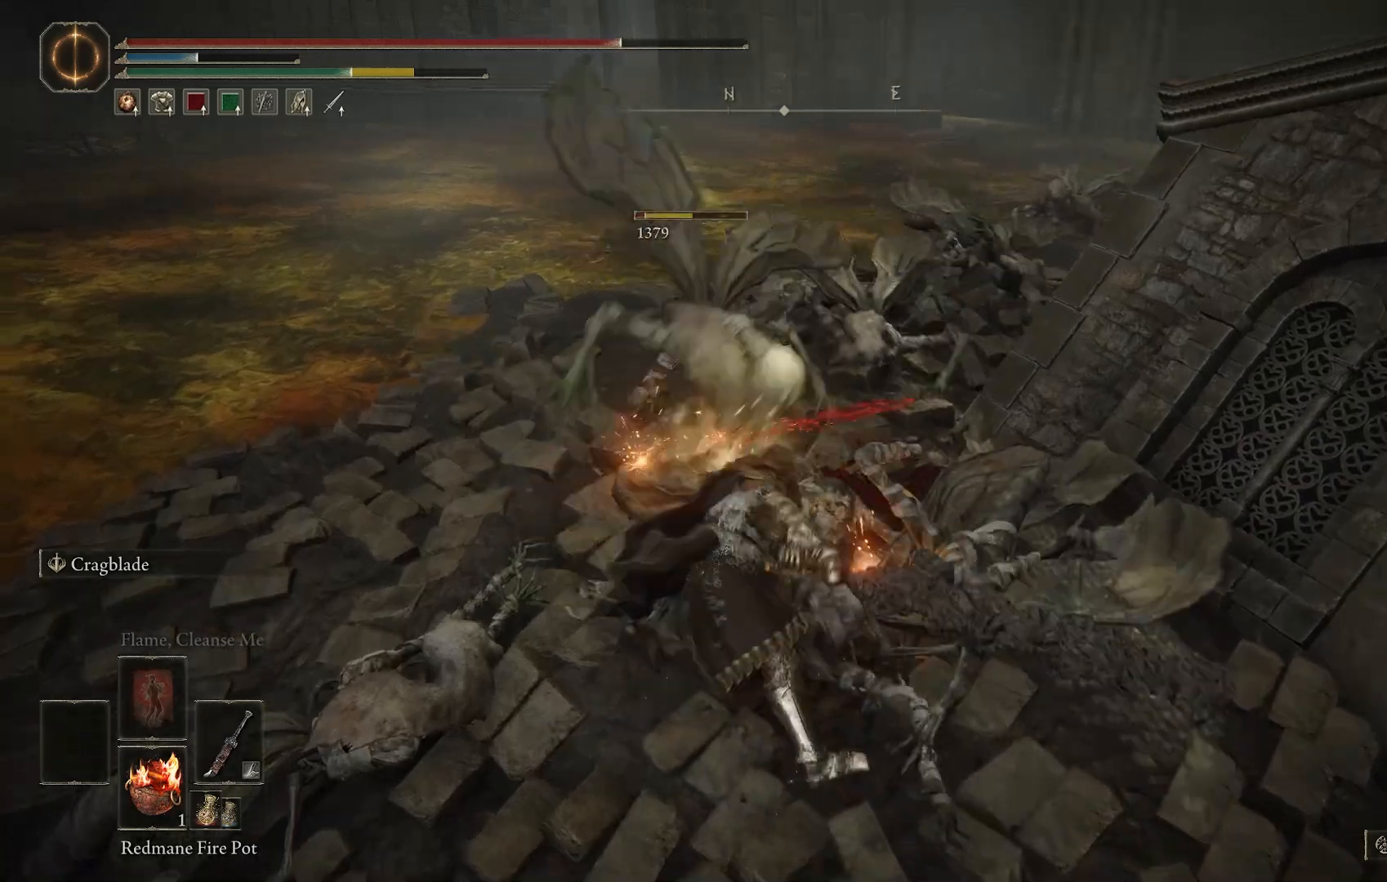
{"dt_ms": 500, "buttons": [], "left_stick": "up", "right_stick": "right", "events": [[100, "R1", "down"], [117, "right_stick", "right"], [217, "R1", "up"]]}
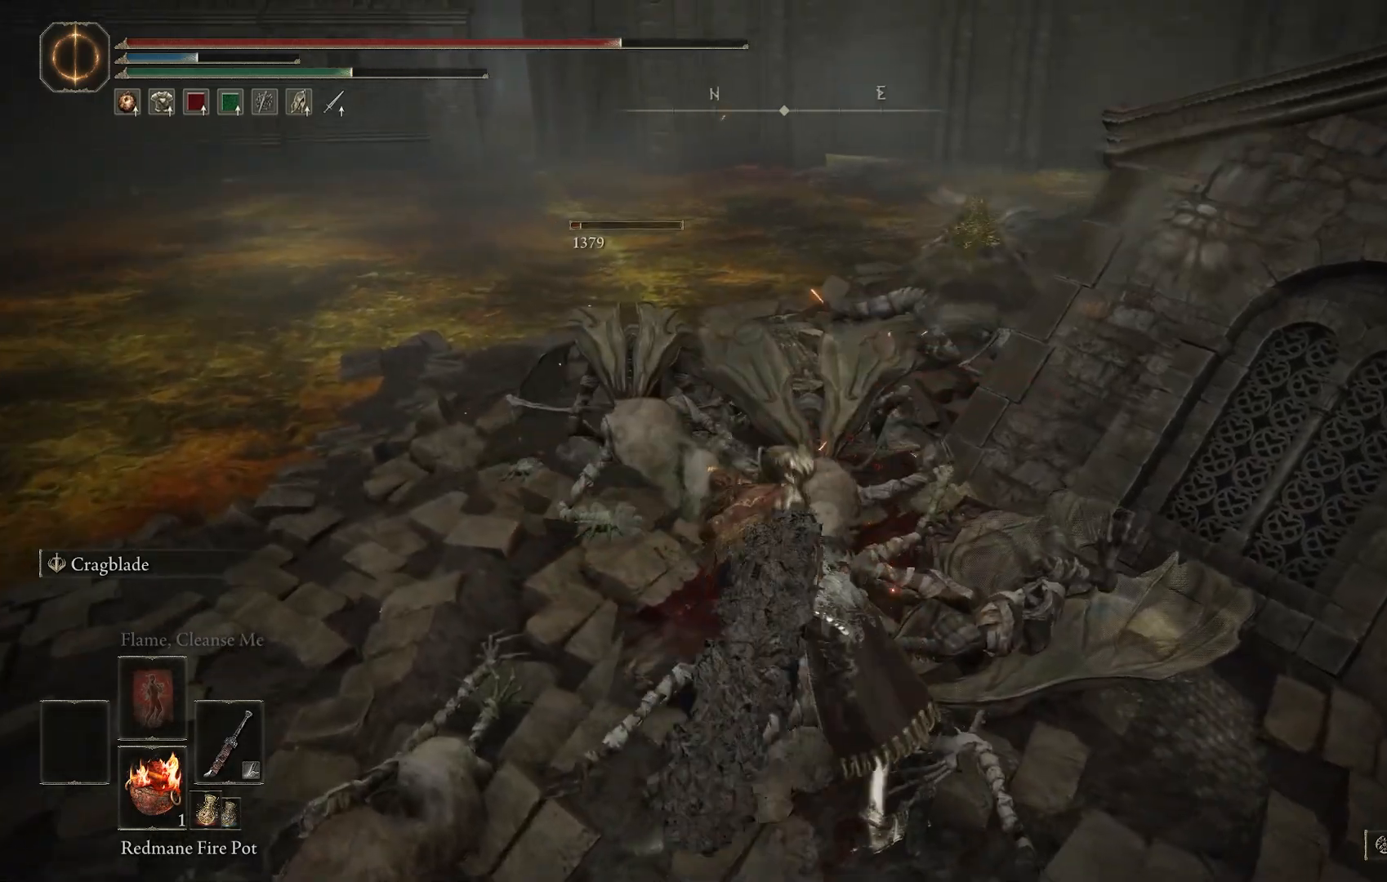
{"dt_ms": 500, "buttons": [], "left_stick": "up", "right_stick": "right", "events": []}
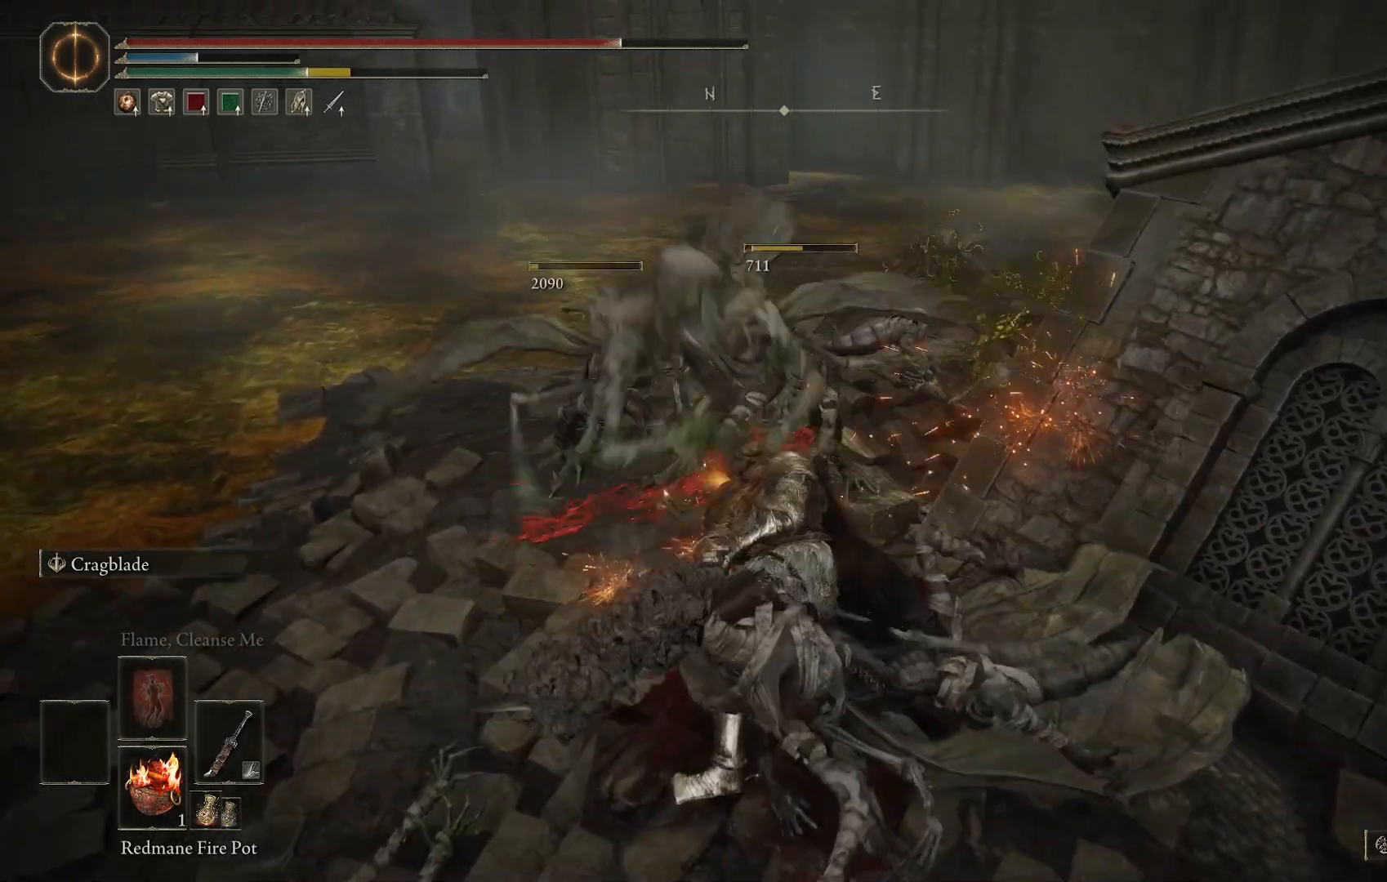
{"dt_ms": 500, "buttons": [], "left_stick": "right", "right_stick": "center", "events": [[33, "right_stick", "center"], [50, "left_stick", "right"], [300, "CIRCLE", "down"], [300, "right_stick", "right"], [367, "CIRCLE", "up"], [483, "right_stick", "center"]]}
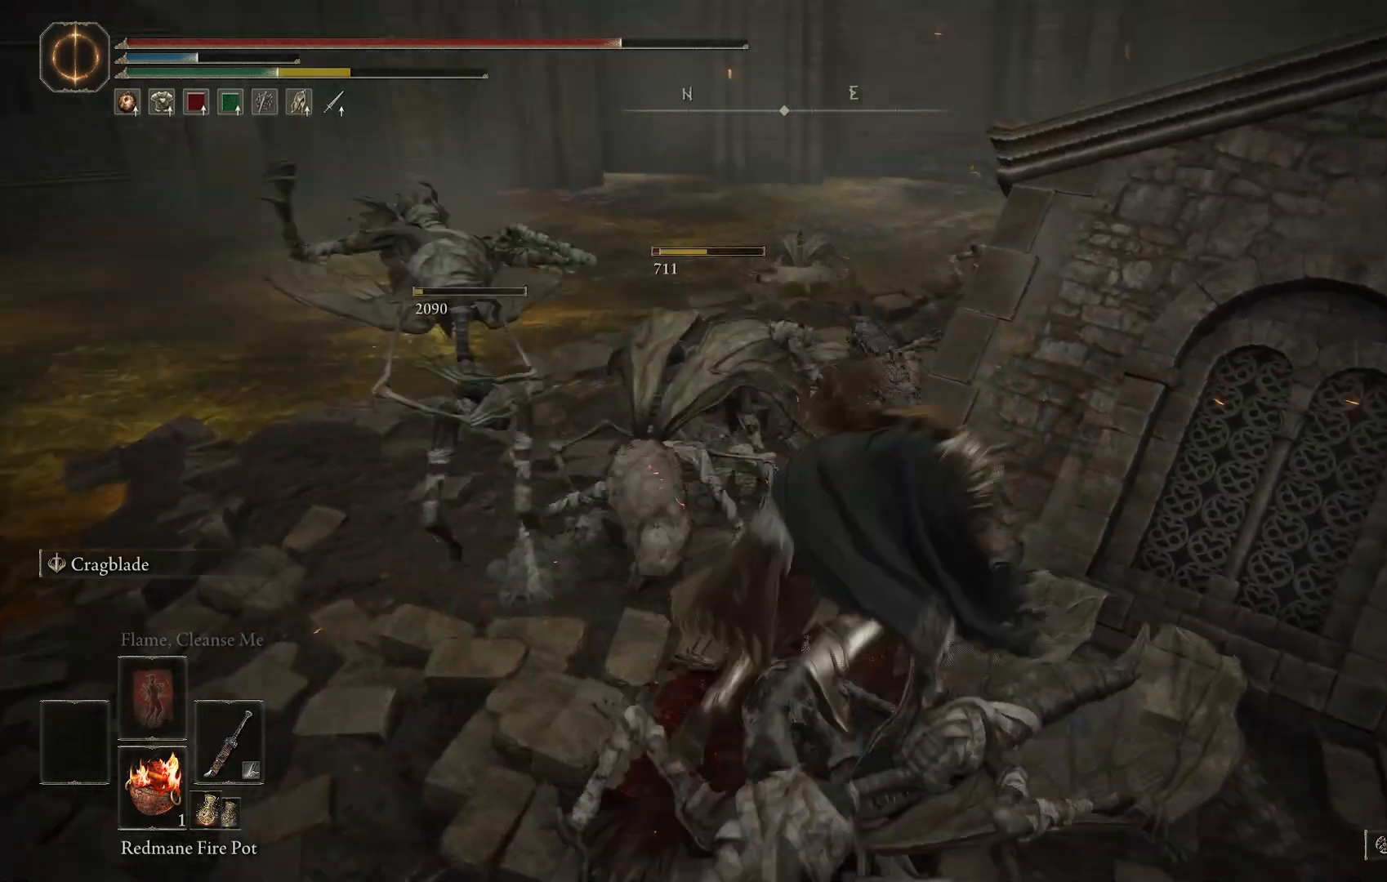
{"dt_ms": 500, "buttons": [], "left_stick": "up-left", "right_stick": "down-left", "events": [[150, "right_stick", "down-left"], [500, "left_stick", "up-left"]]}
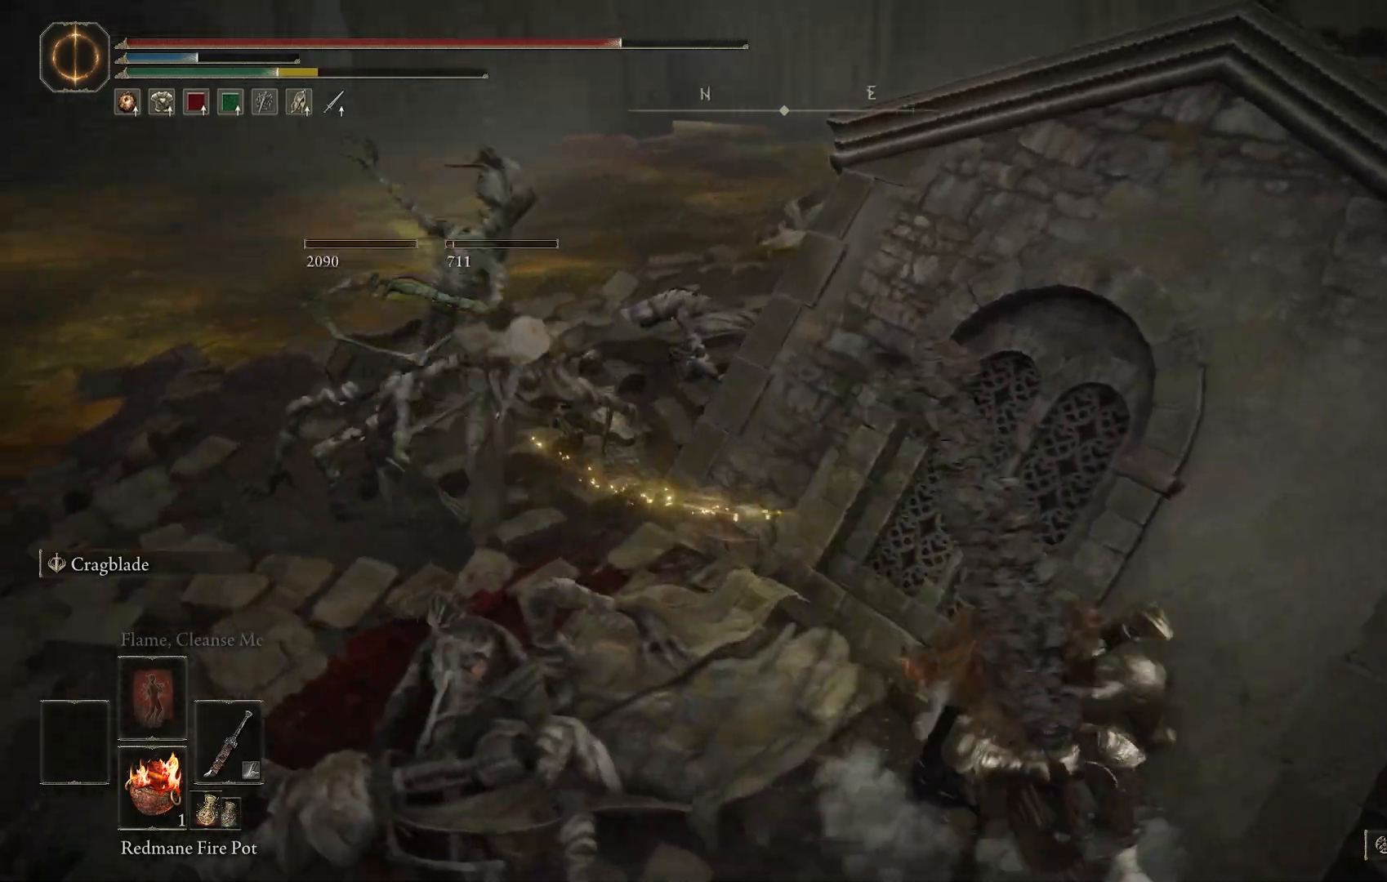
{"dt_ms": 500, "buttons": [], "left_stick": "up-left", "right_stick": "left", "events": [[133, "R1", "down"], [233, "R1", "up"], [367, "right_stick", "left"]]}
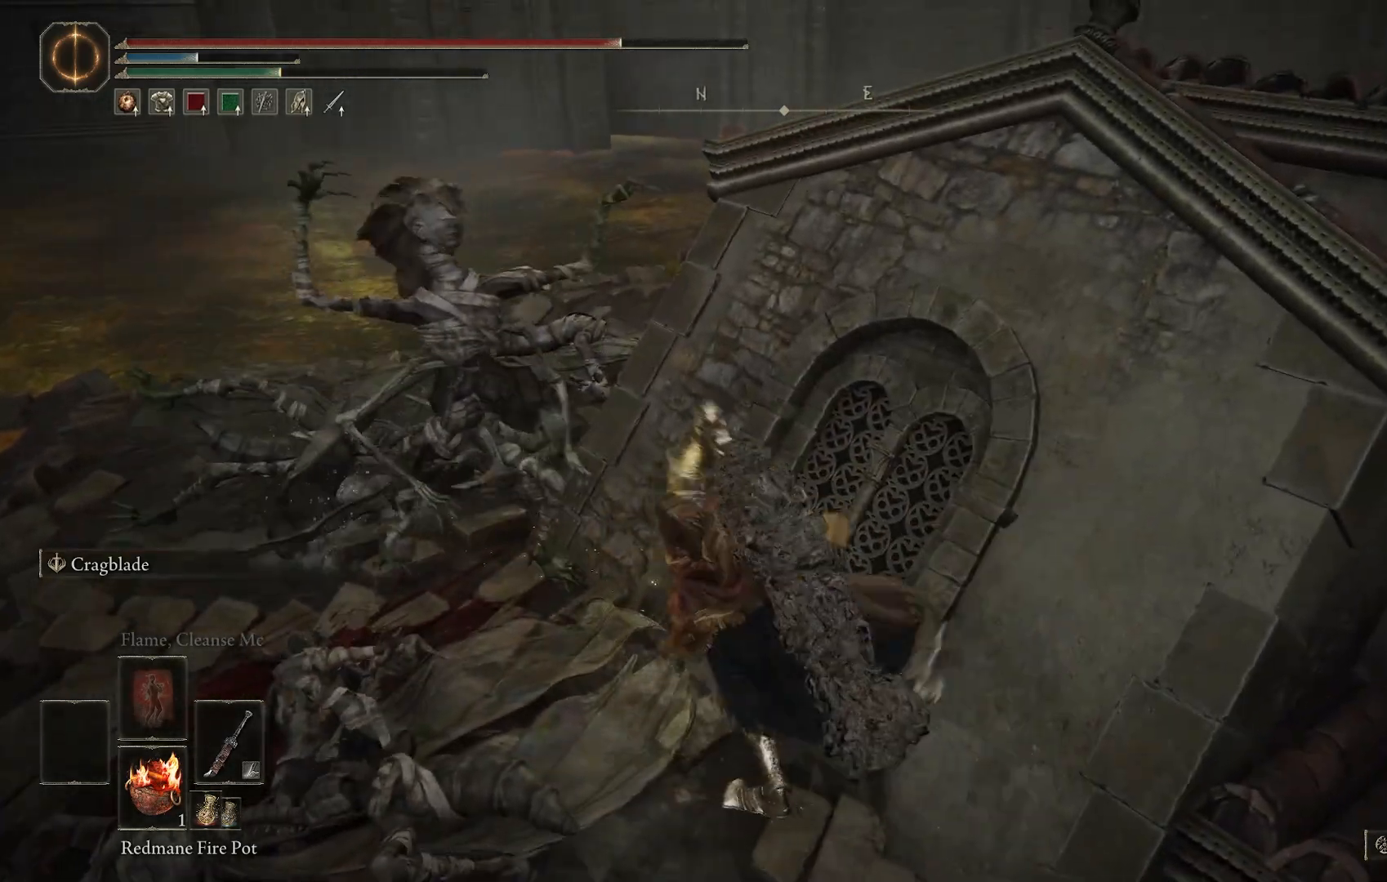
{"dt_ms": 500, "buttons": [], "left_stick": "up", "right_stick": "right", "events": [[333, "left_stick", "up"], [333, "right_stick", "right"]]}
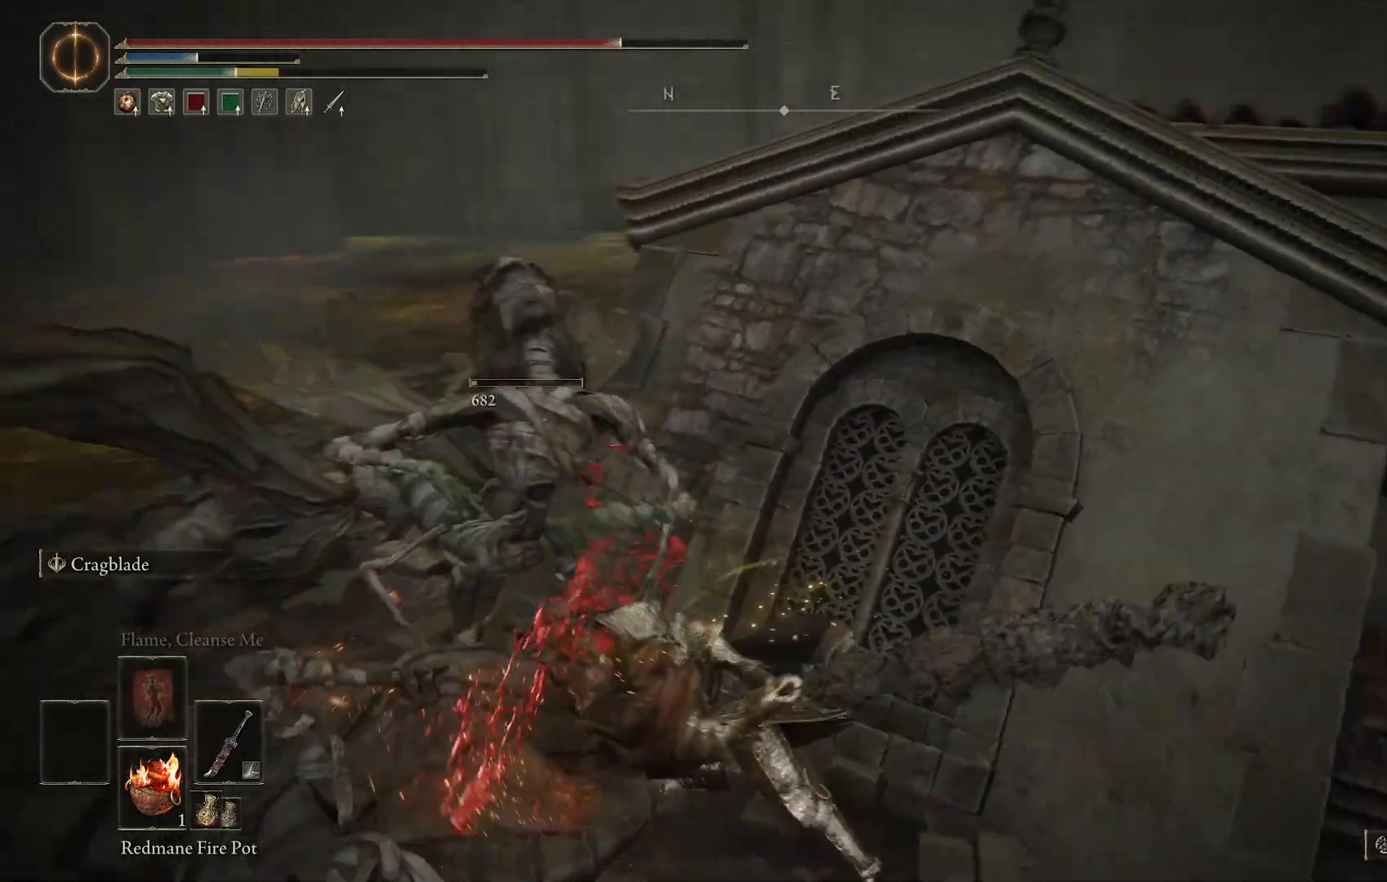
{"dt_ms": 500, "buttons": [], "left_stick": "down-right", "right_stick": "center", "events": [[50, "left_stick", "center"], [100, "right_stick", "center"], [183, "left_stick", "right"], [250, "left_stick", "down-right"]]}
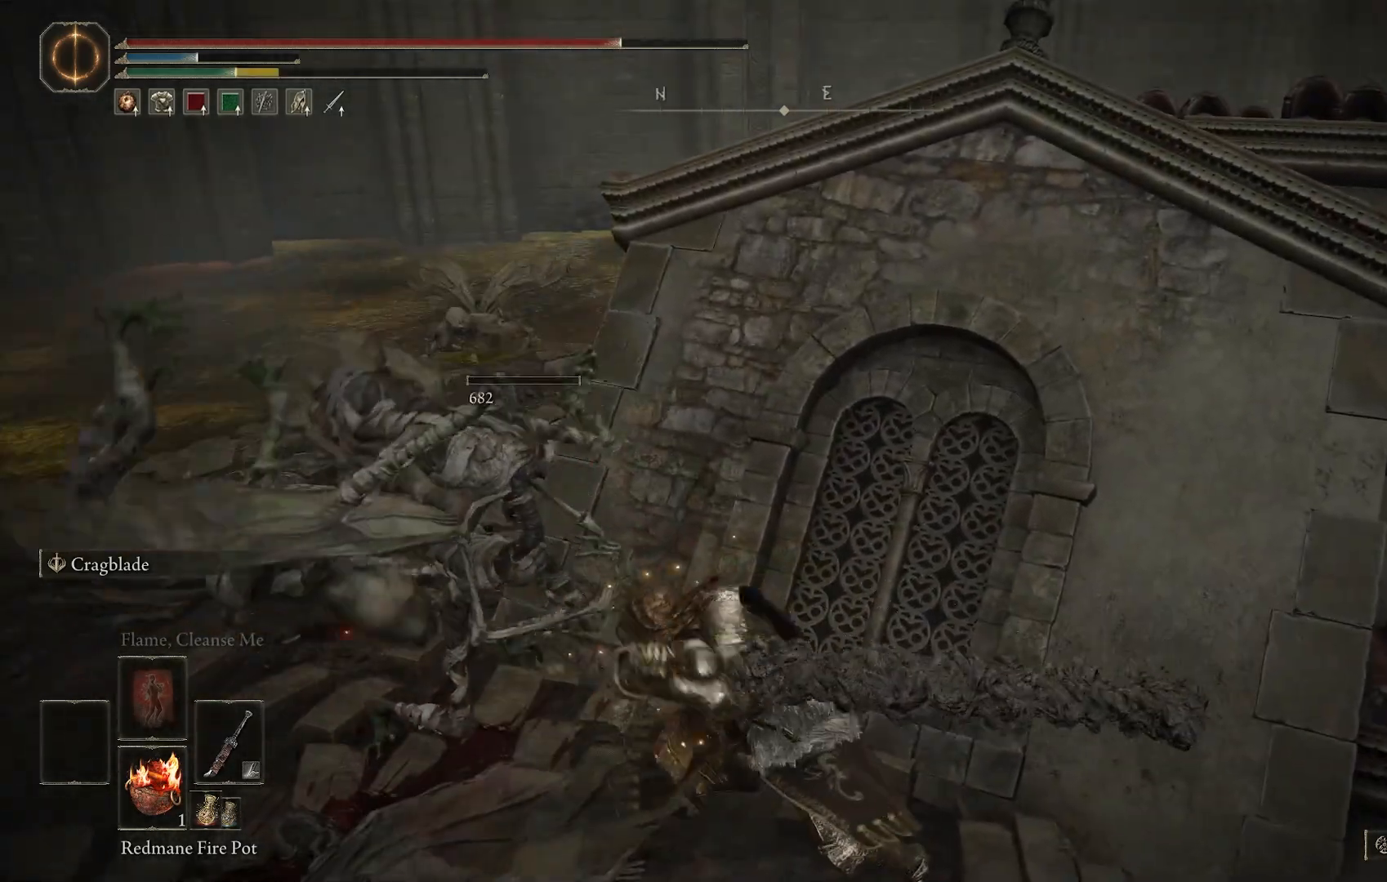
{"dt_ms": 500, "buttons": [], "left_stick": "center", "right_stick": "center", "events": [[33, "right_stick", "up-left"], [433, "right_stick", "center"], [500, "left_stick", "center"]]}
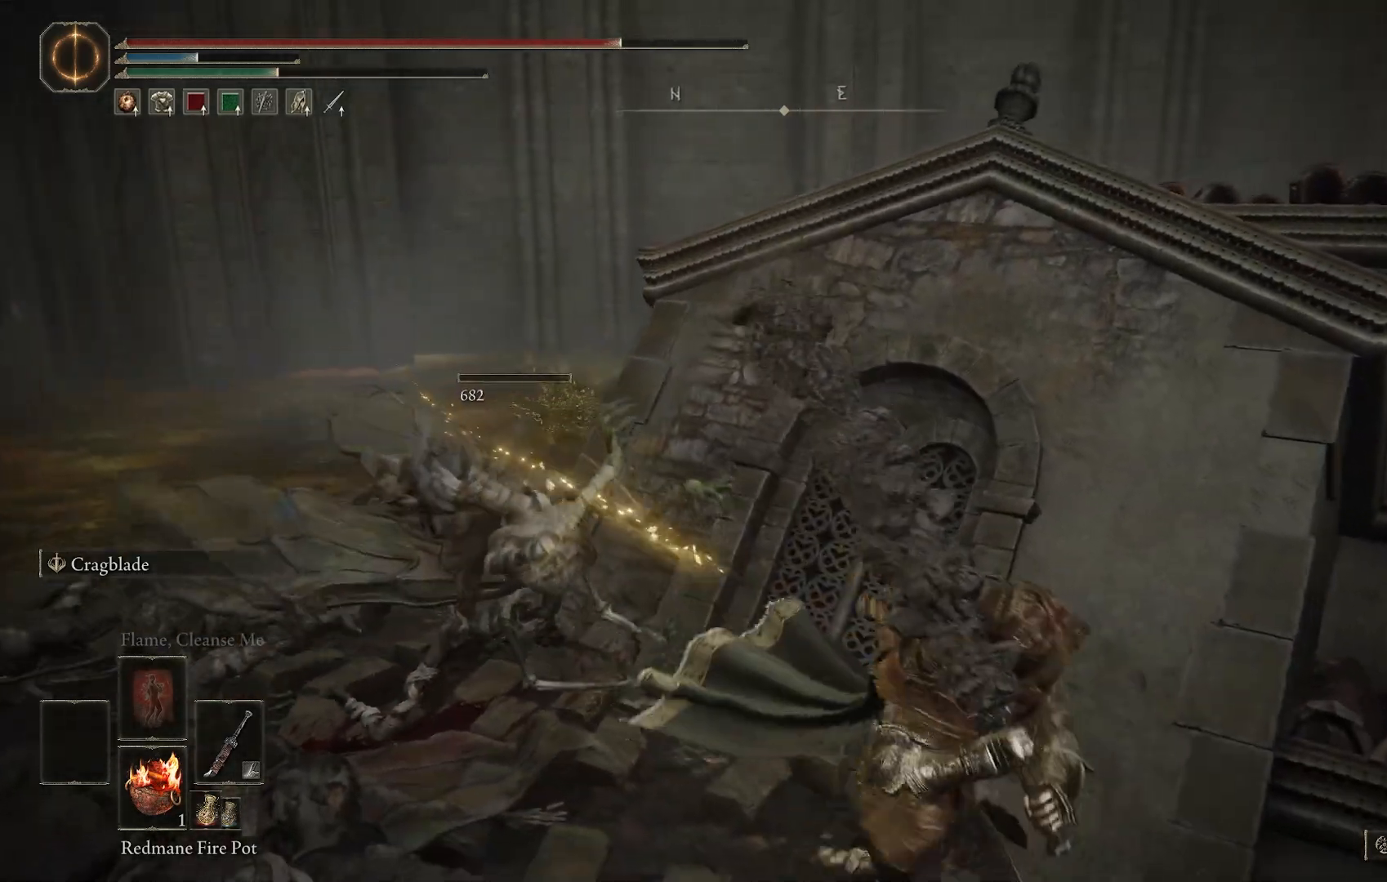
{"dt_ms": 500, "buttons": [], "left_stick": "up-right", "right_stick": "center", "events": [[217, "right_stick", "down-left"], [383, "left_stick", "up-right"], [383, "right_stick", "down-right"], [467, "right_stick", "center"]]}
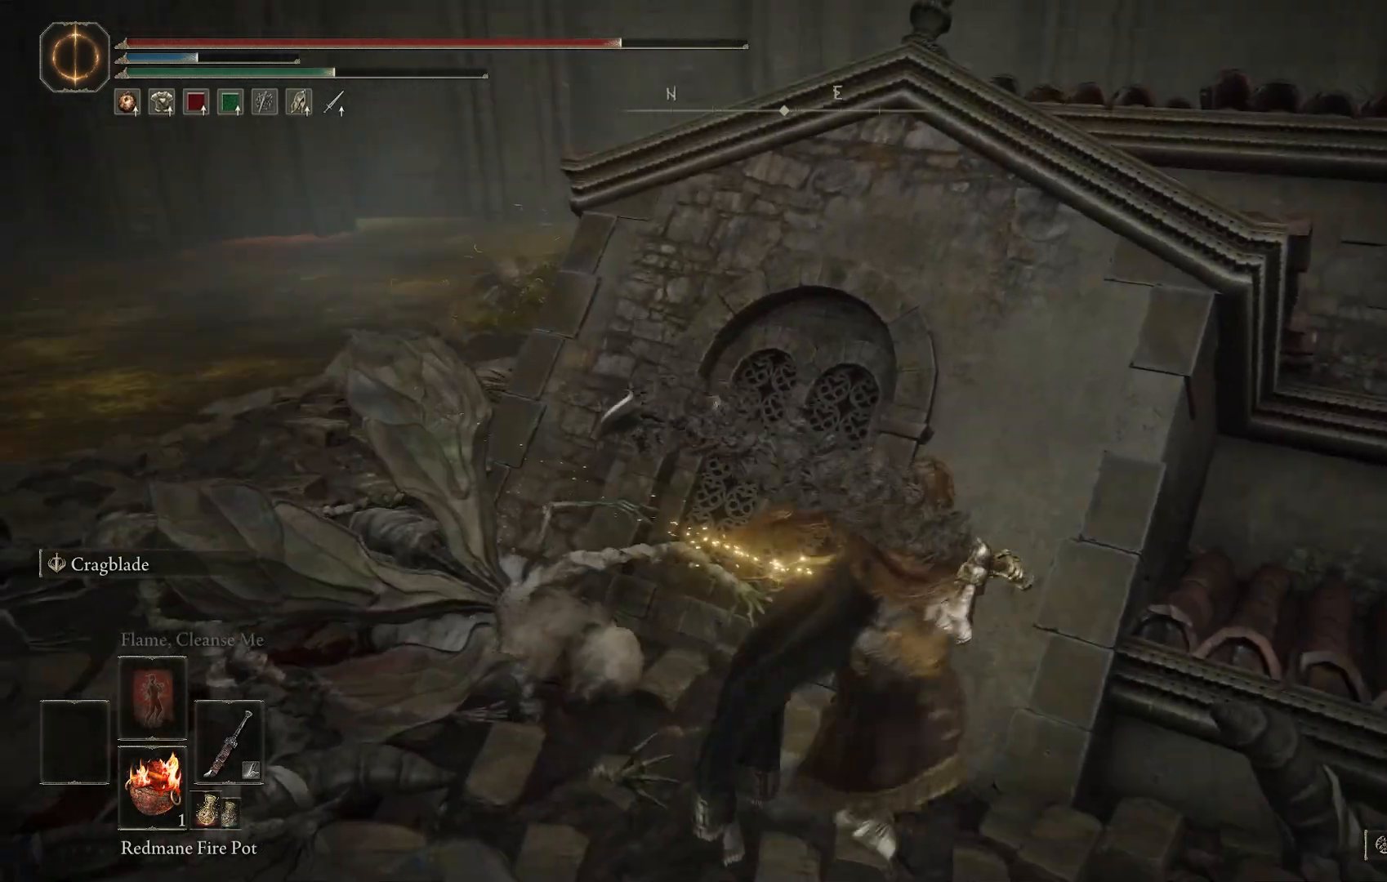
{"dt_ms": 500, "buttons": ["CIRCLE"], "left_stick": "up-right", "right_stick": "down-right", "events": [[233, "CIRCLE", "down"], [383, "right_stick", "down-right"]]}
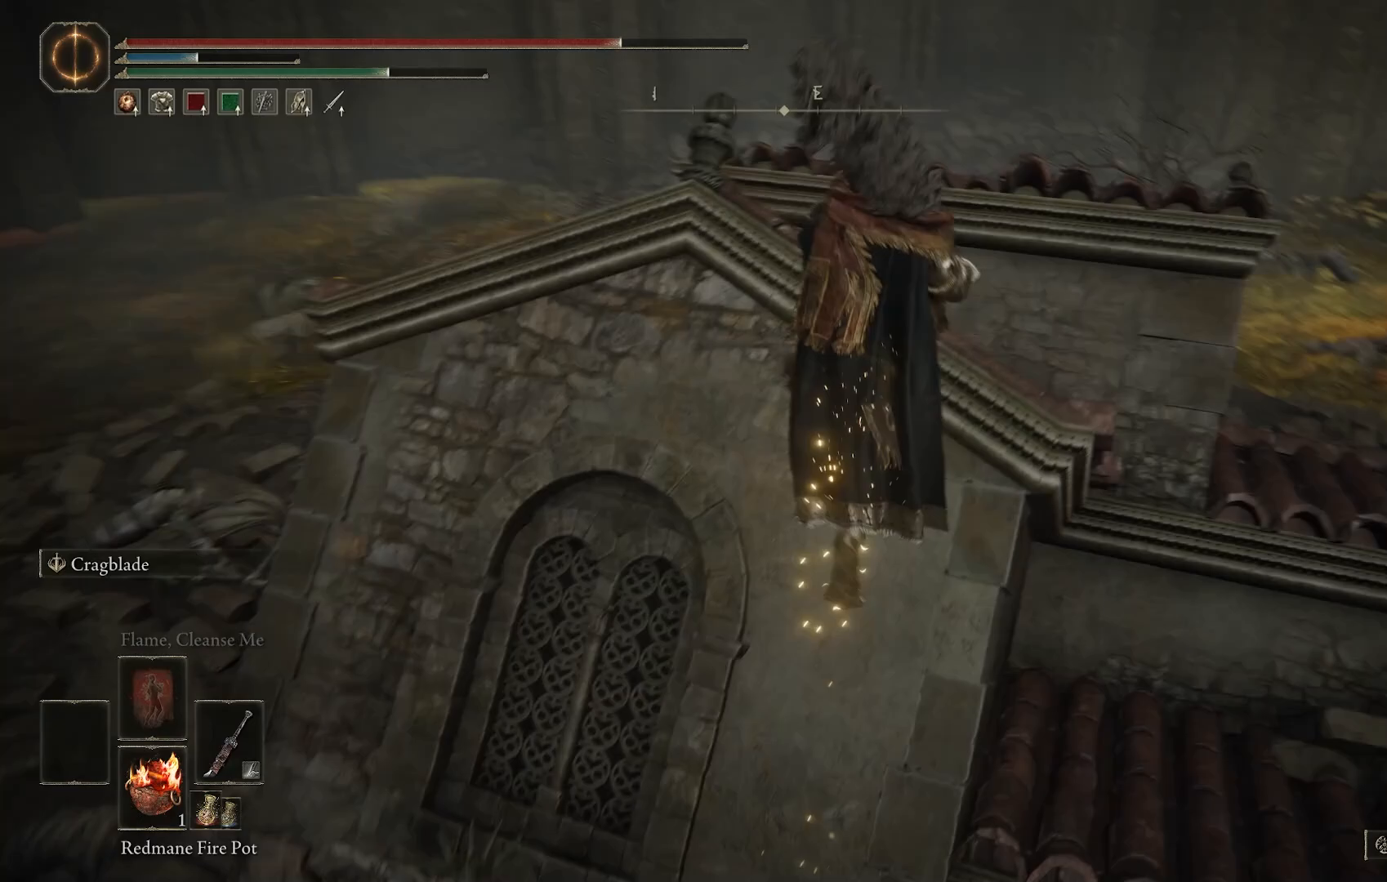
{"dt_ms": 500, "buttons": ["CIRCLE"], "left_stick": "up", "right_stick": "down", "events": [[33, "right_stick", "down"], [133, "left_stick", "up"]]}
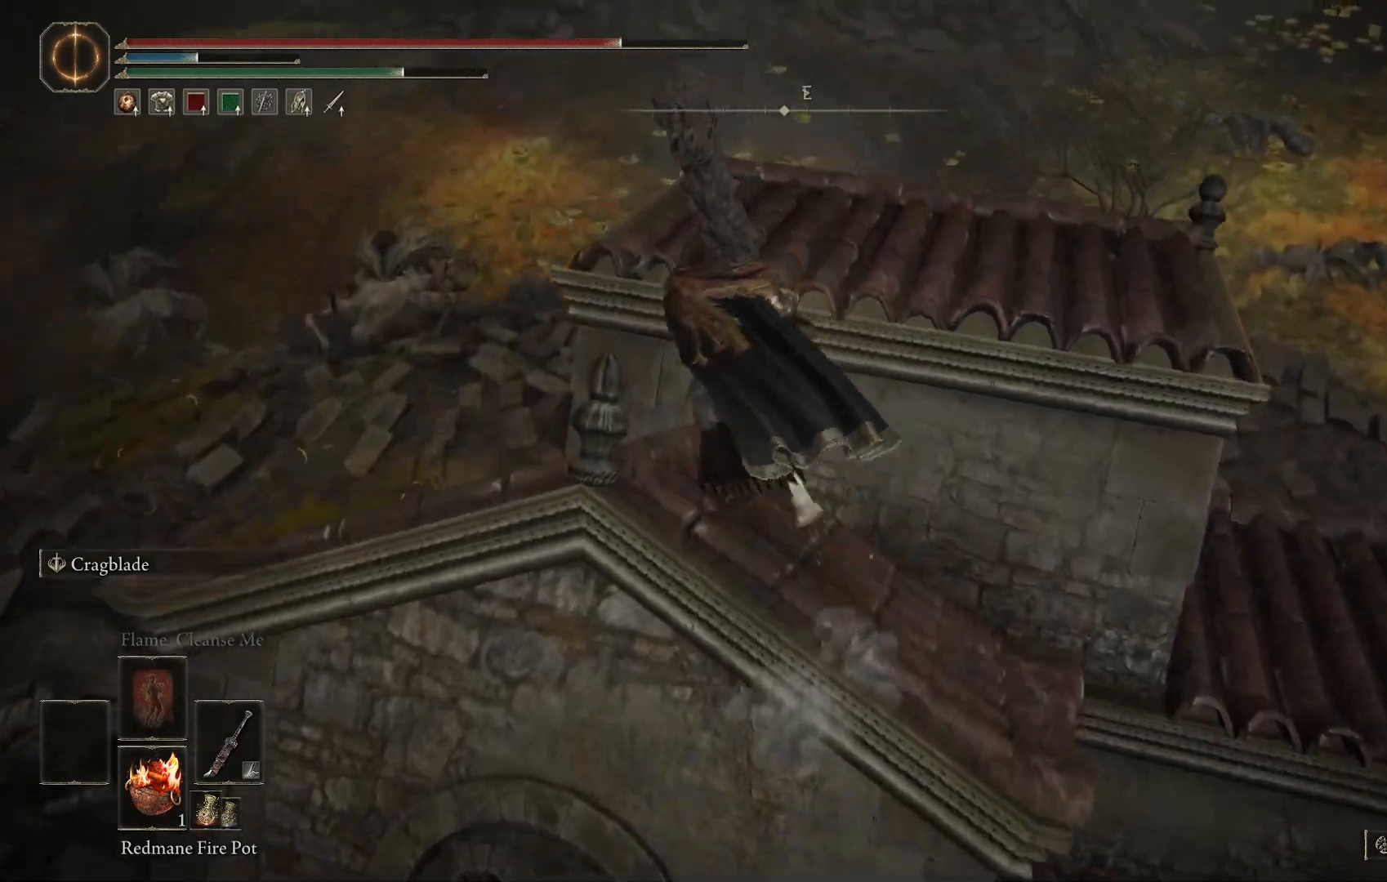
{"dt_ms": 500, "buttons": ["CIRCLE"], "left_stick": "up", "right_stick": "down", "events": [[217, "CROSS", "down"], [317, "CROSS", "up"]]}
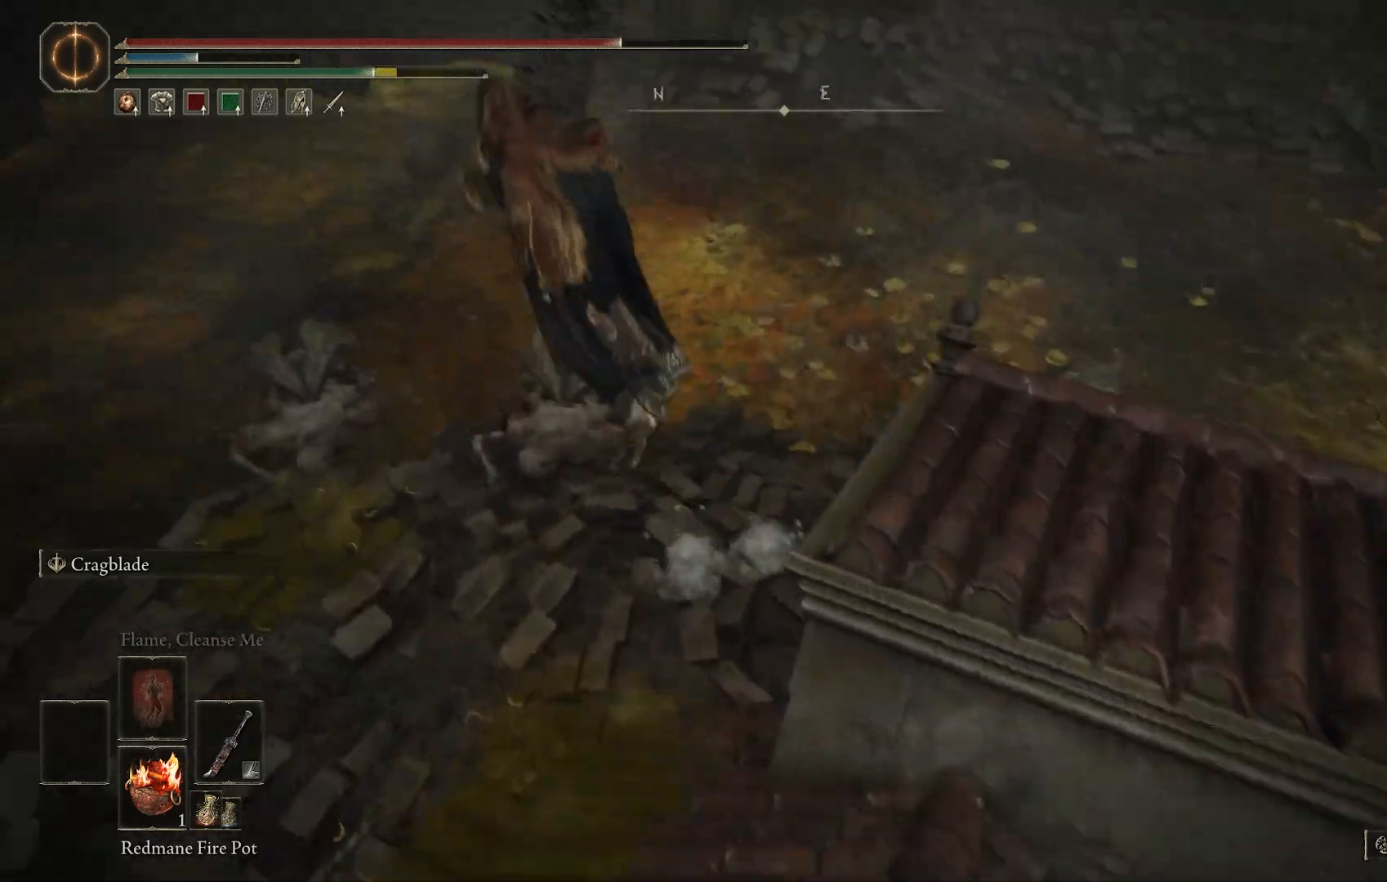
{"dt_ms": 500, "buttons": ["R2"], "left_stick": "up", "right_stick": "down", "events": [[250, "CIRCLE", "up"], [450, "R2", "down"]]}
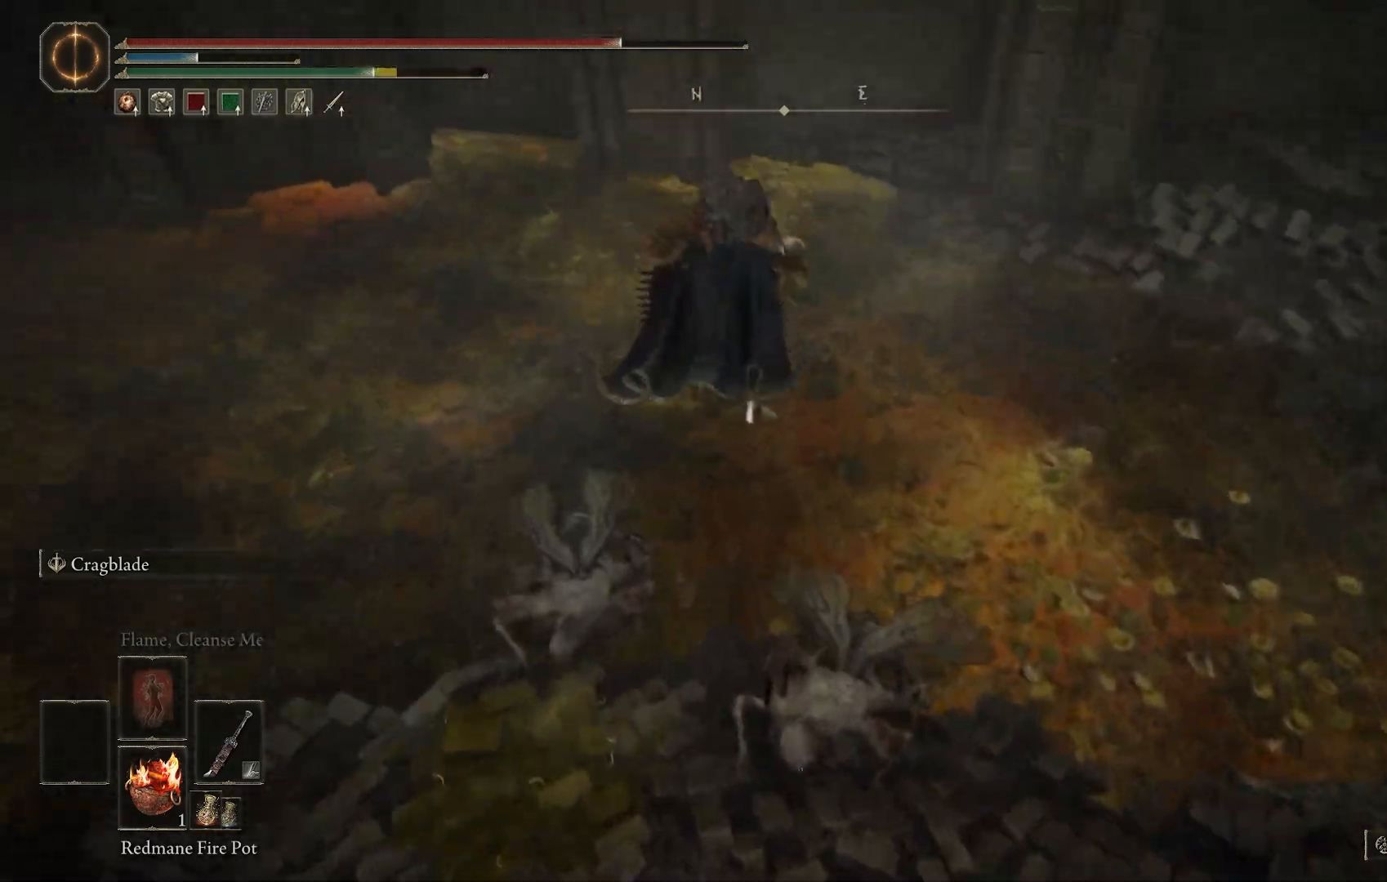
{"dt_ms": 1000, "buttons": [], "left_stick": "left", "right_stick": "left"}
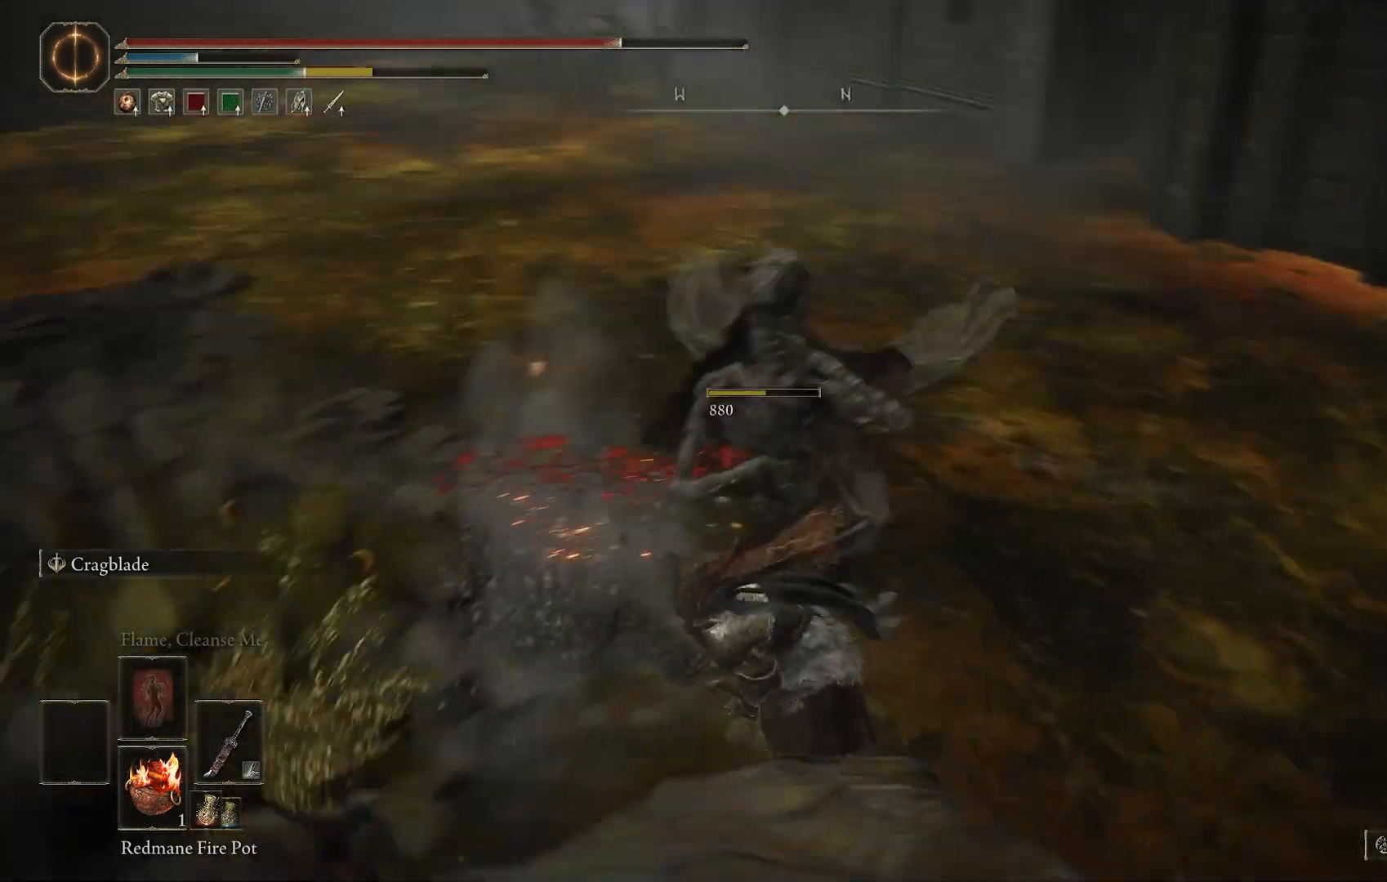
{"dt_ms": 500, "buttons": [], "left_stick": "up-left", "right_stick": "down-left", "events": [[233, "right_stick", "down-left"], [317, "R1", "down"], [333, "R1", "up"], [333, "left_stick", "up-left"]]}
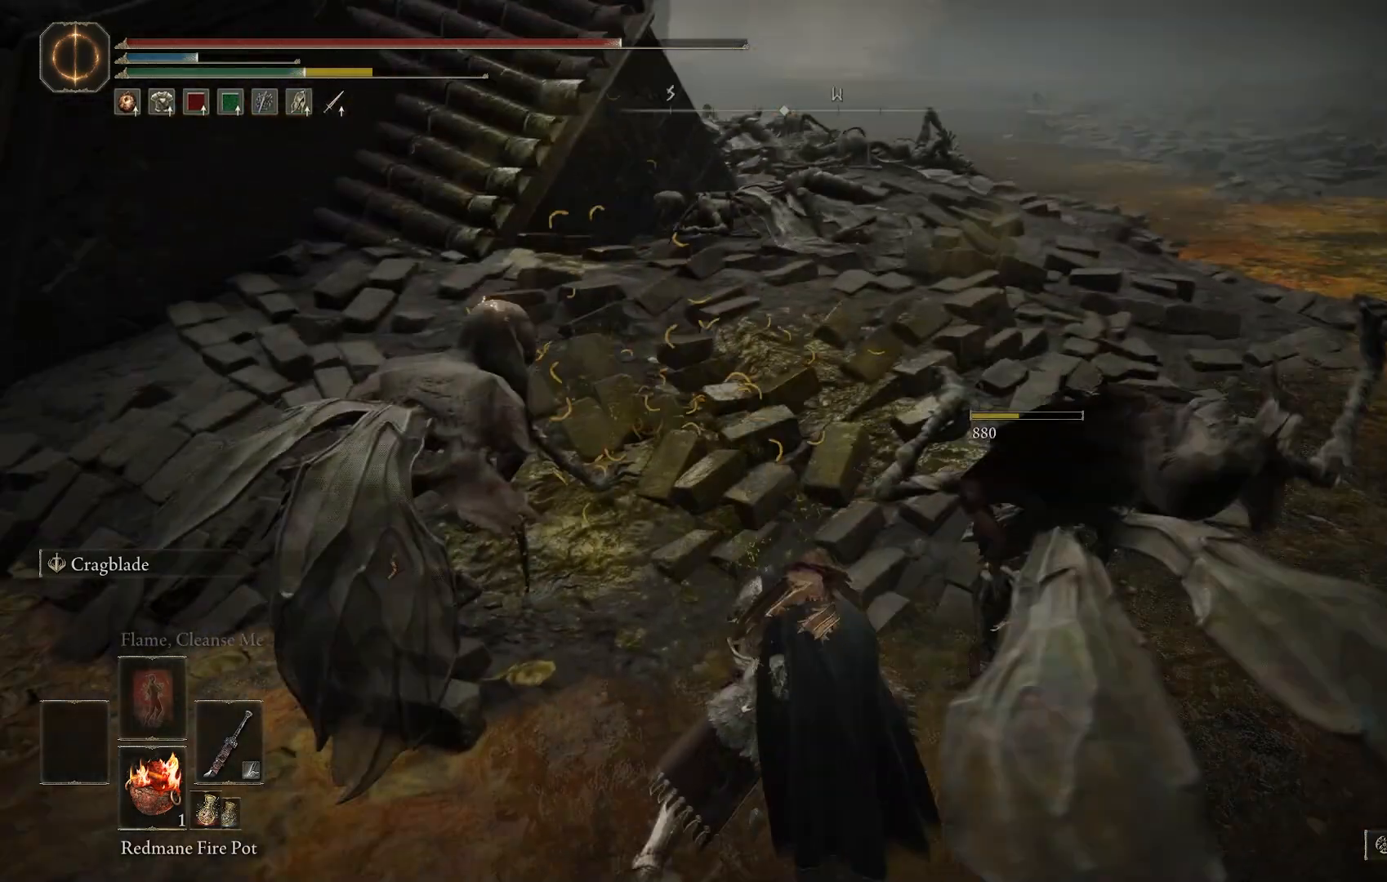
{"dt_ms": 500, "buttons": [], "left_stick": "up-left", "right_stick": "down-left", "events": []}
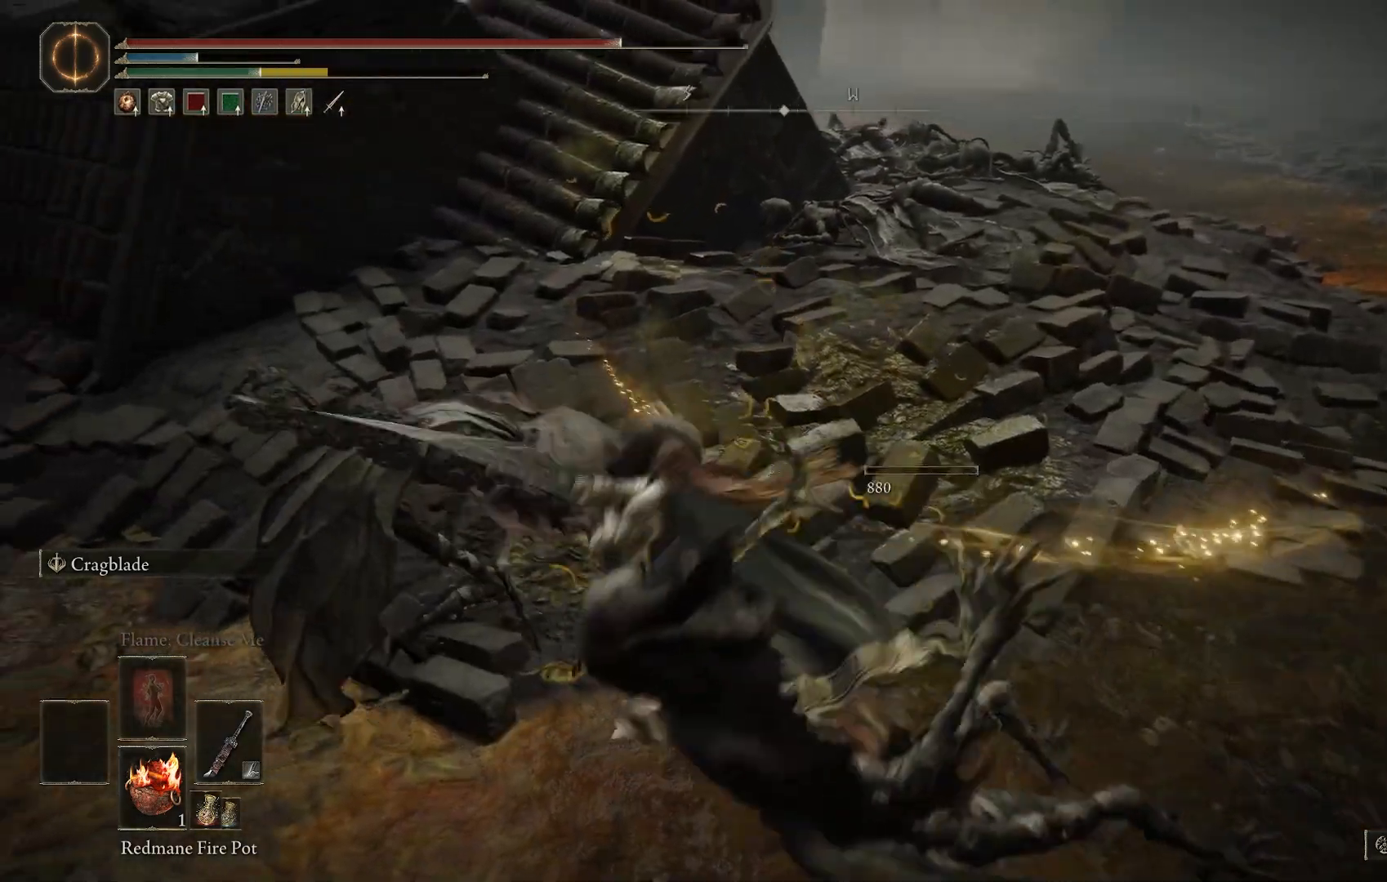
{"dt_ms": 500, "buttons": [], "left_stick": "up-left", "right_stick": "down-left", "events": [[317, "R1", "down"], [400, "R1", "up"]]}
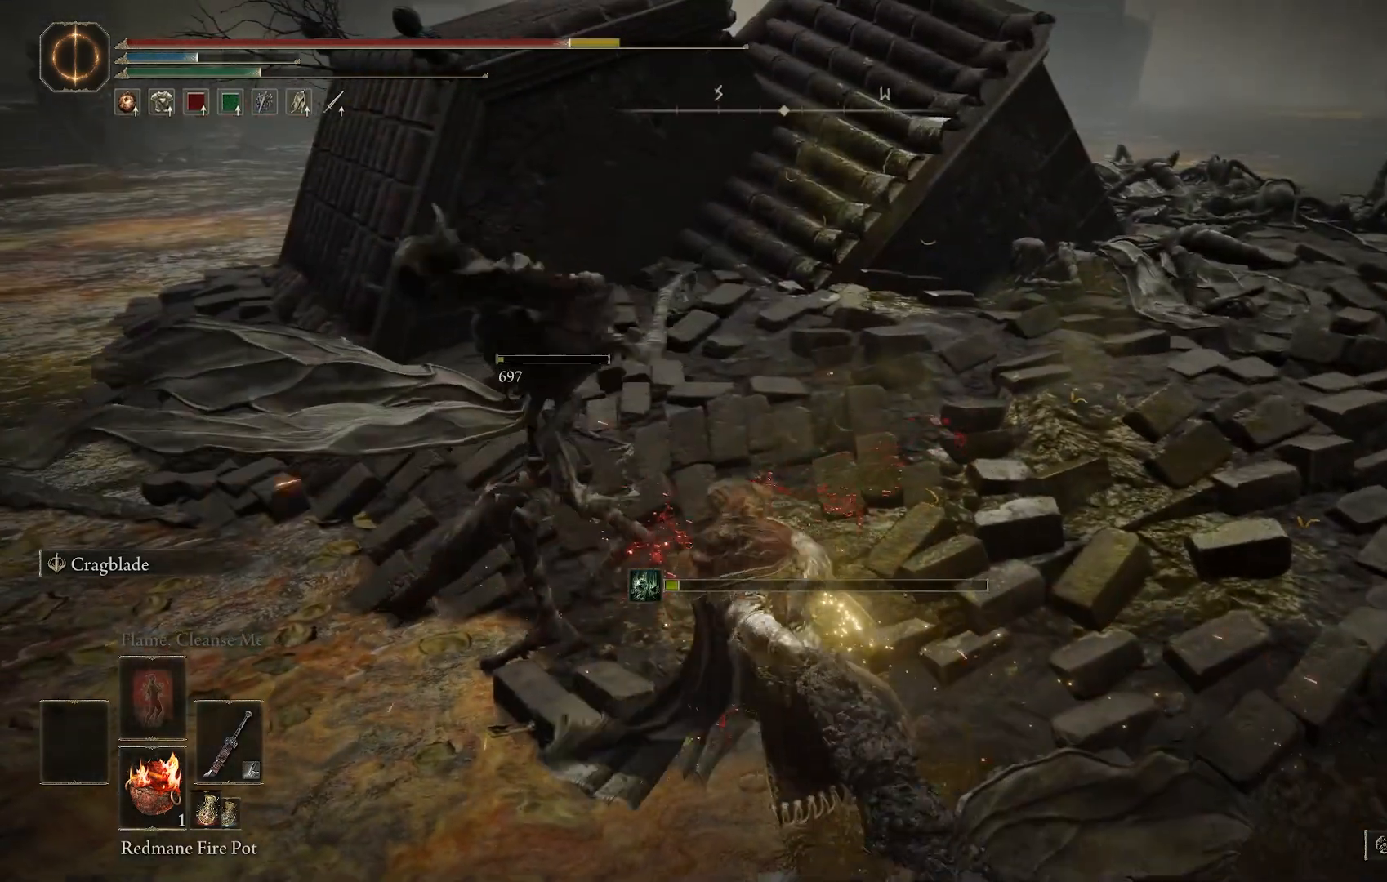
{"dt_ms": 500, "buttons": [], "left_stick": "up-left", "right_stick": "down-left", "events": [[183, "right_stick", "center"], [400, "right_stick", "down"], [467, "right_stick", "down-left"]]}
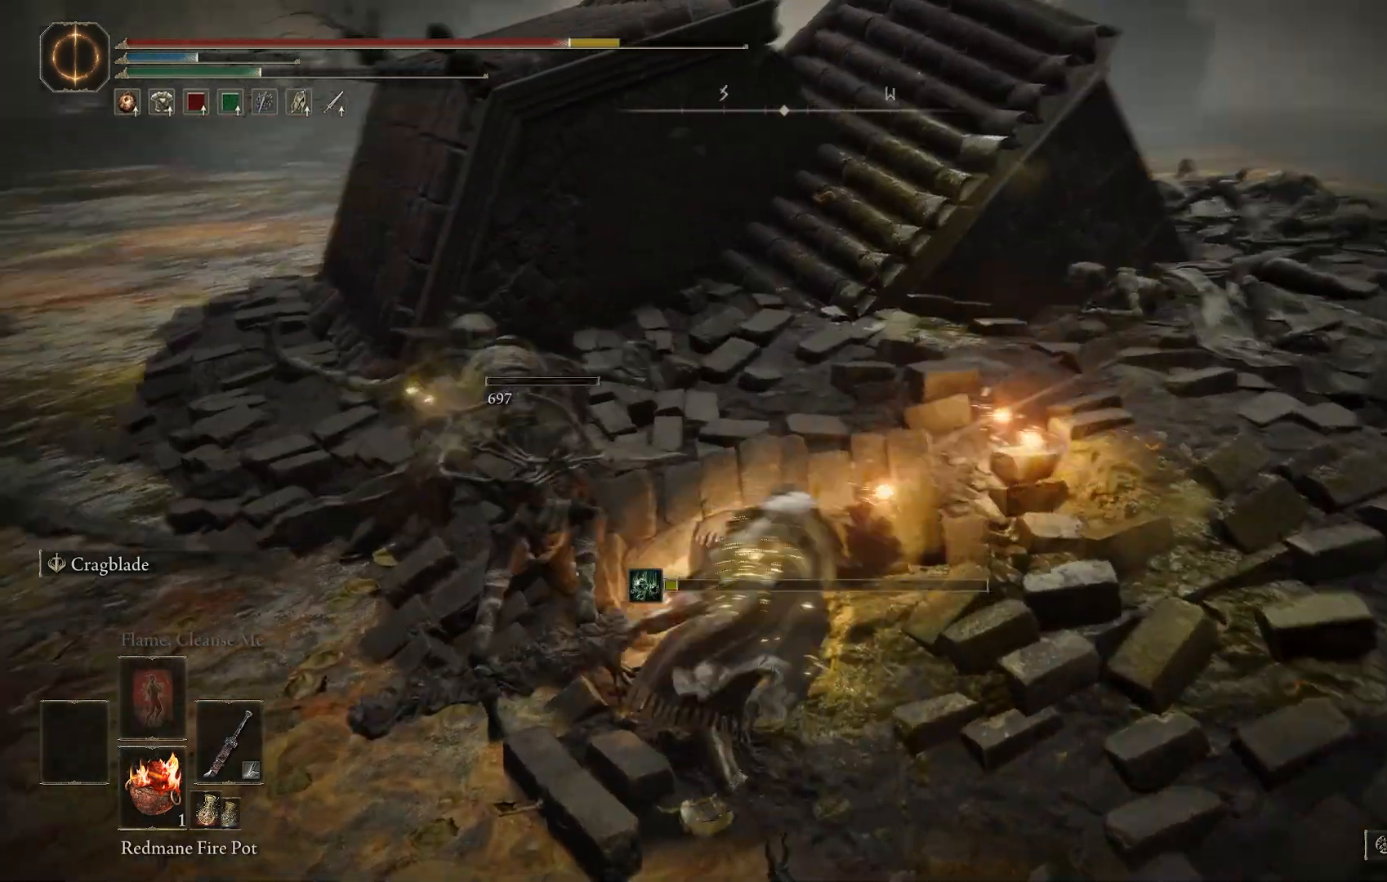
{"dt_ms": 500, "buttons": [], "left_stick": "center", "right_stick": "center", "events": [[133, "left_stick", "up"], [233, "left_stick", "center"], [317, "left_stick", "up"], [417, "left_stick", "center"], [433, "right_stick", "center"]]}
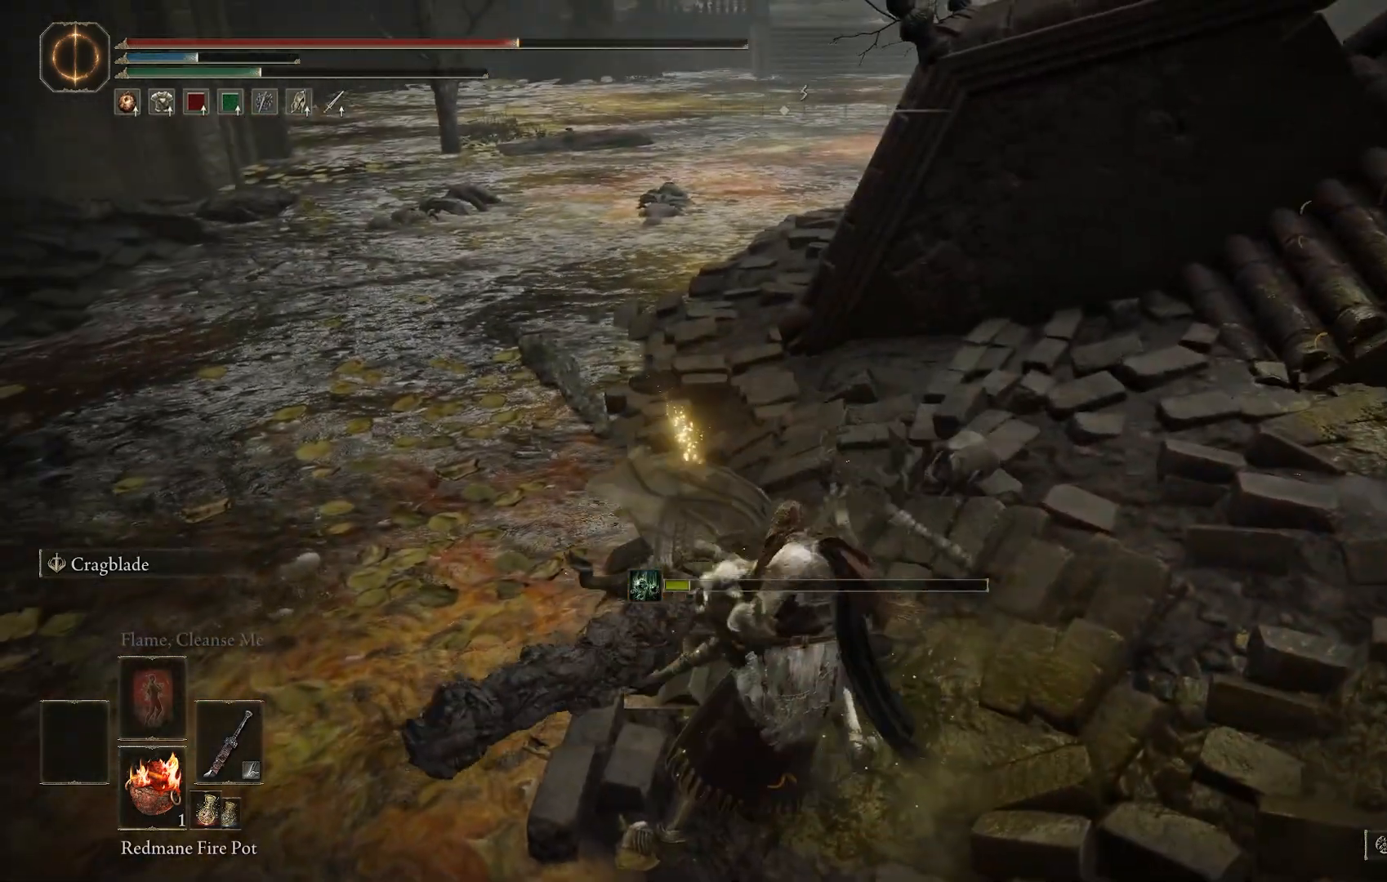
{"dt_ms": 500, "buttons": [], "left_stick": "up-right", "right_stick": "right", "events": [[100, "left_stick", "up-right"], [217, "right_stick", "right"]]}
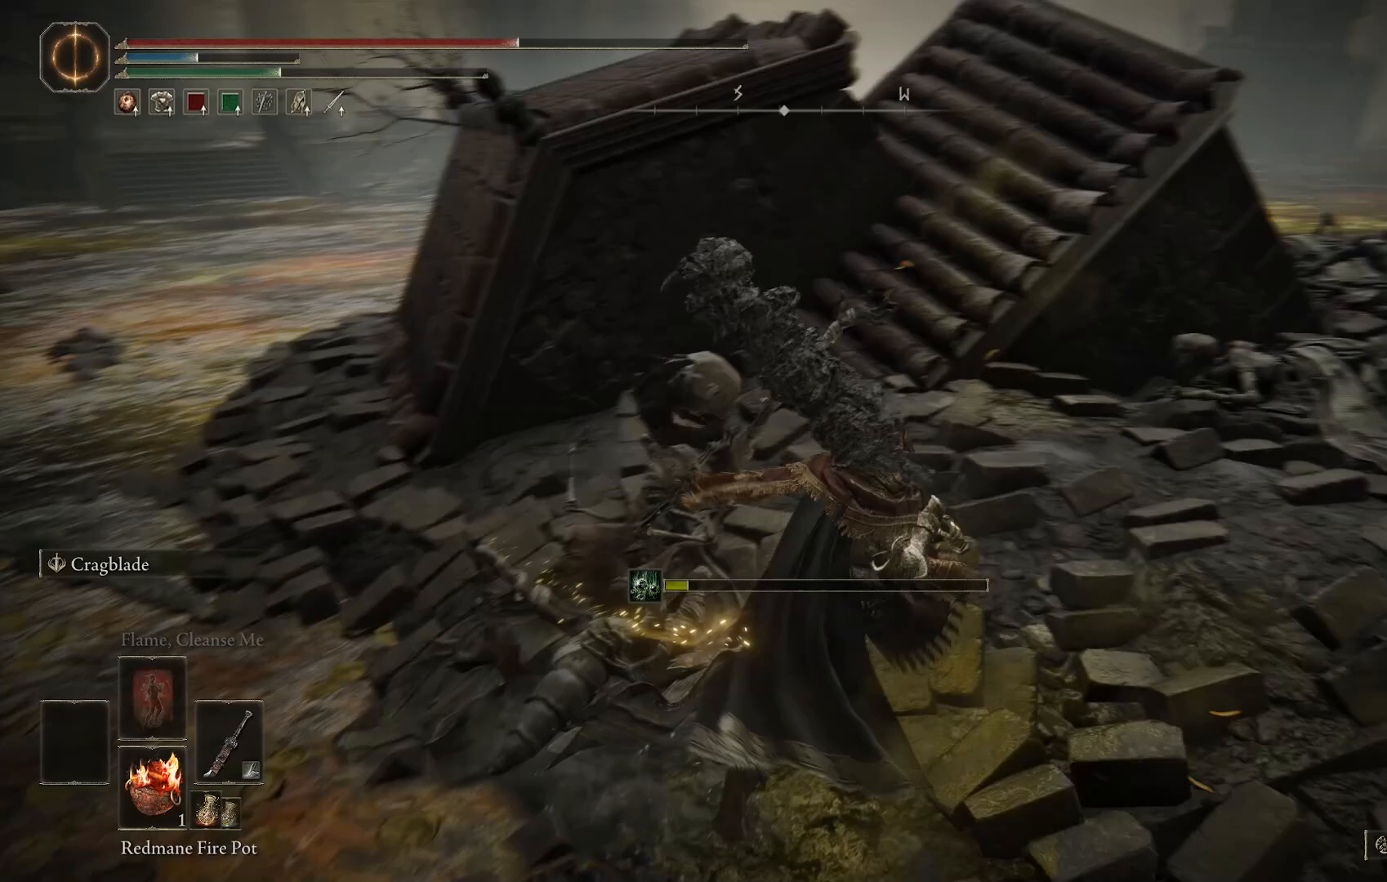
{"dt_ms": 500, "buttons": [], "left_stick": "up-right", "right_stick": "right", "events": []}
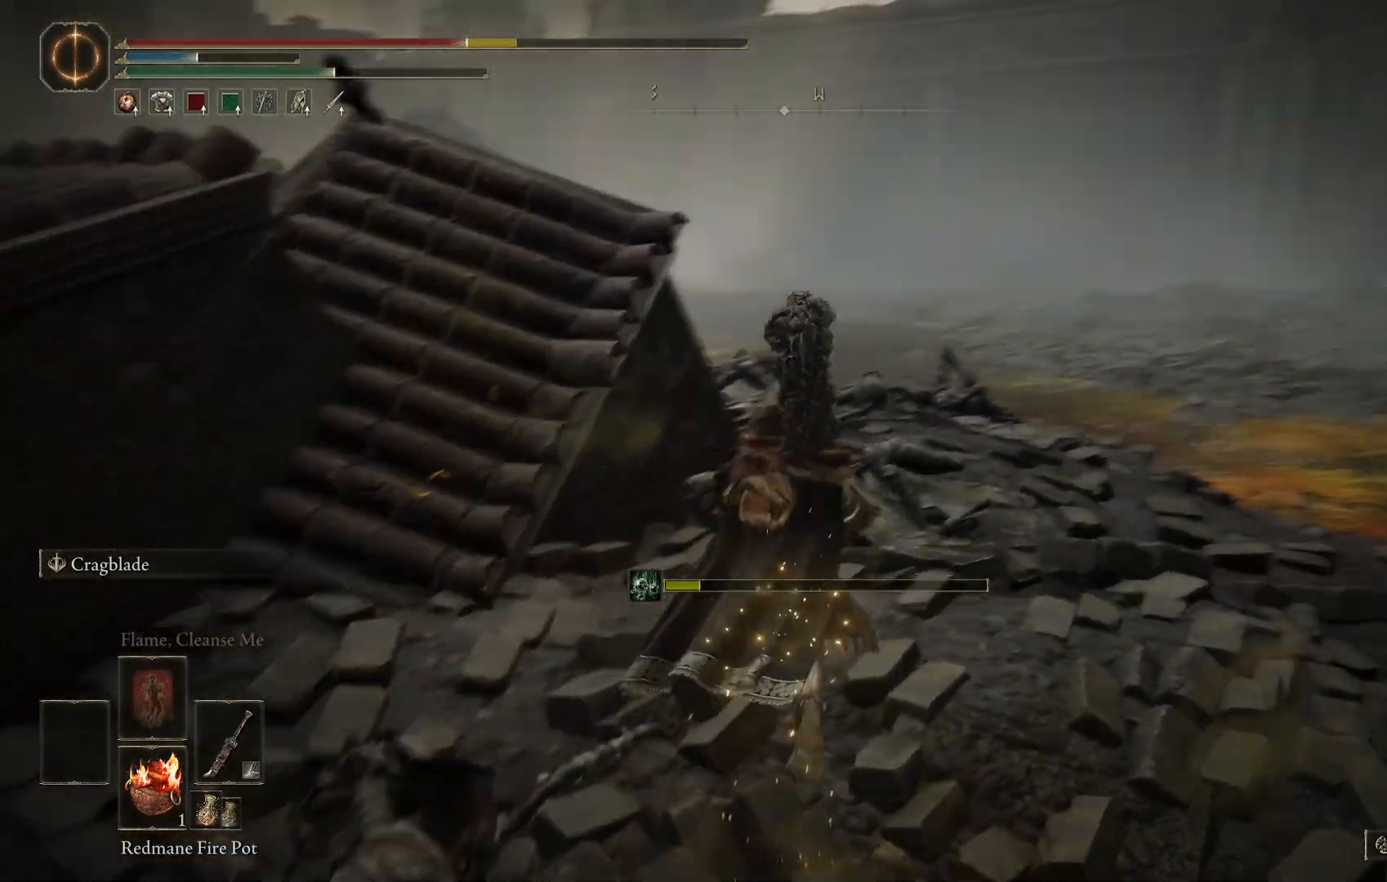
{"dt_ms": 500, "buttons": [], "left_stick": "up-right", "right_stick": "down-right", "events": [[100, "DPAD_DOWN", "down"], [167, "right_stick", "down-right"], [183, "DPAD_DOWN", "up"], [283, "SQUARE", "down"], [400, "SQUARE", "up"]]}
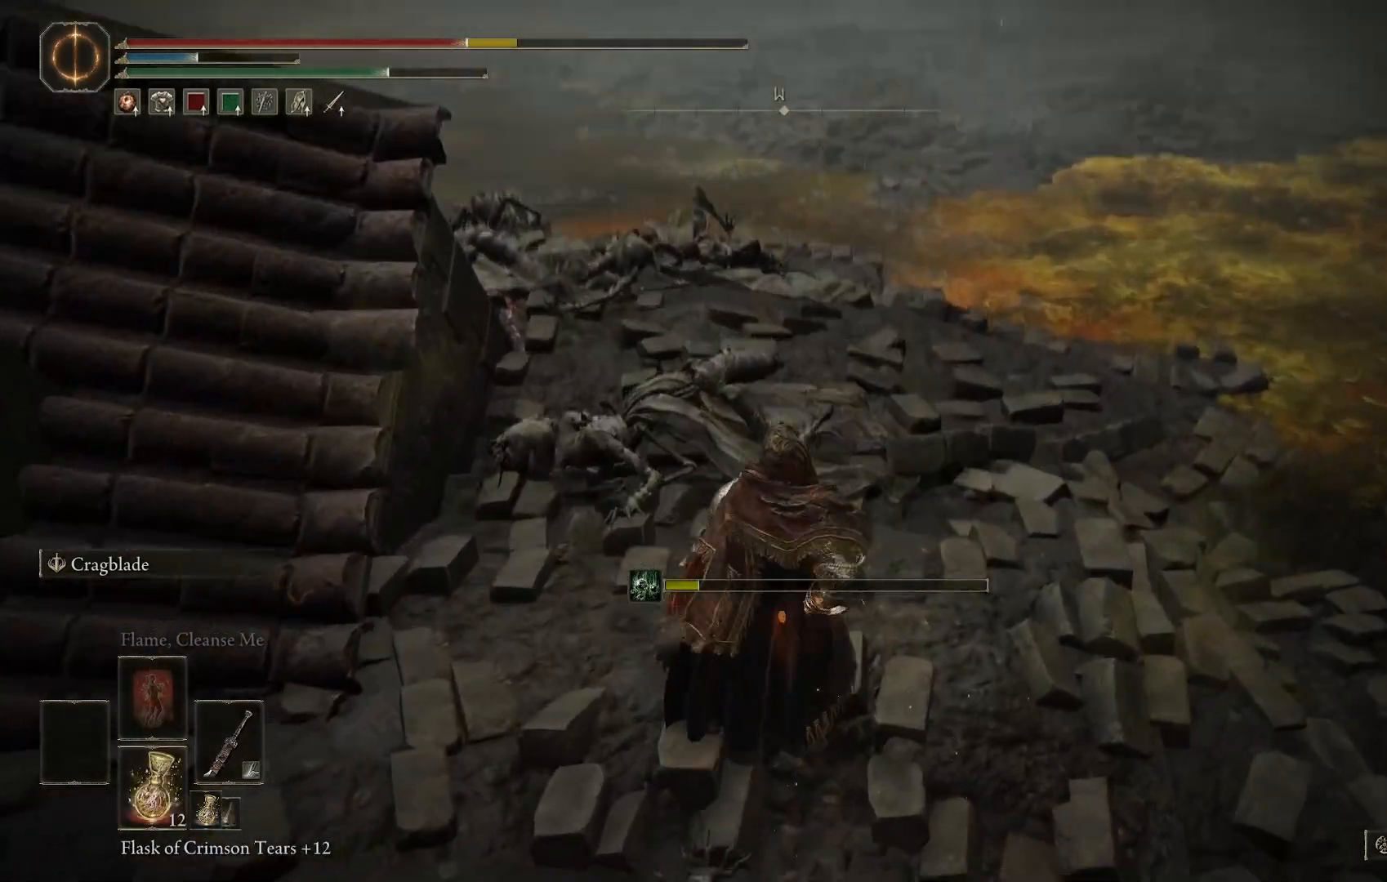
{"dt_ms": 500, "buttons": [], "left_stick": "center", "right_stick": "down-right", "events": [[83, "right_stick", "right"], [350, "left_stick", "up"], [433, "right_stick", "down-right"], [483, "left_stick", "center"]]}